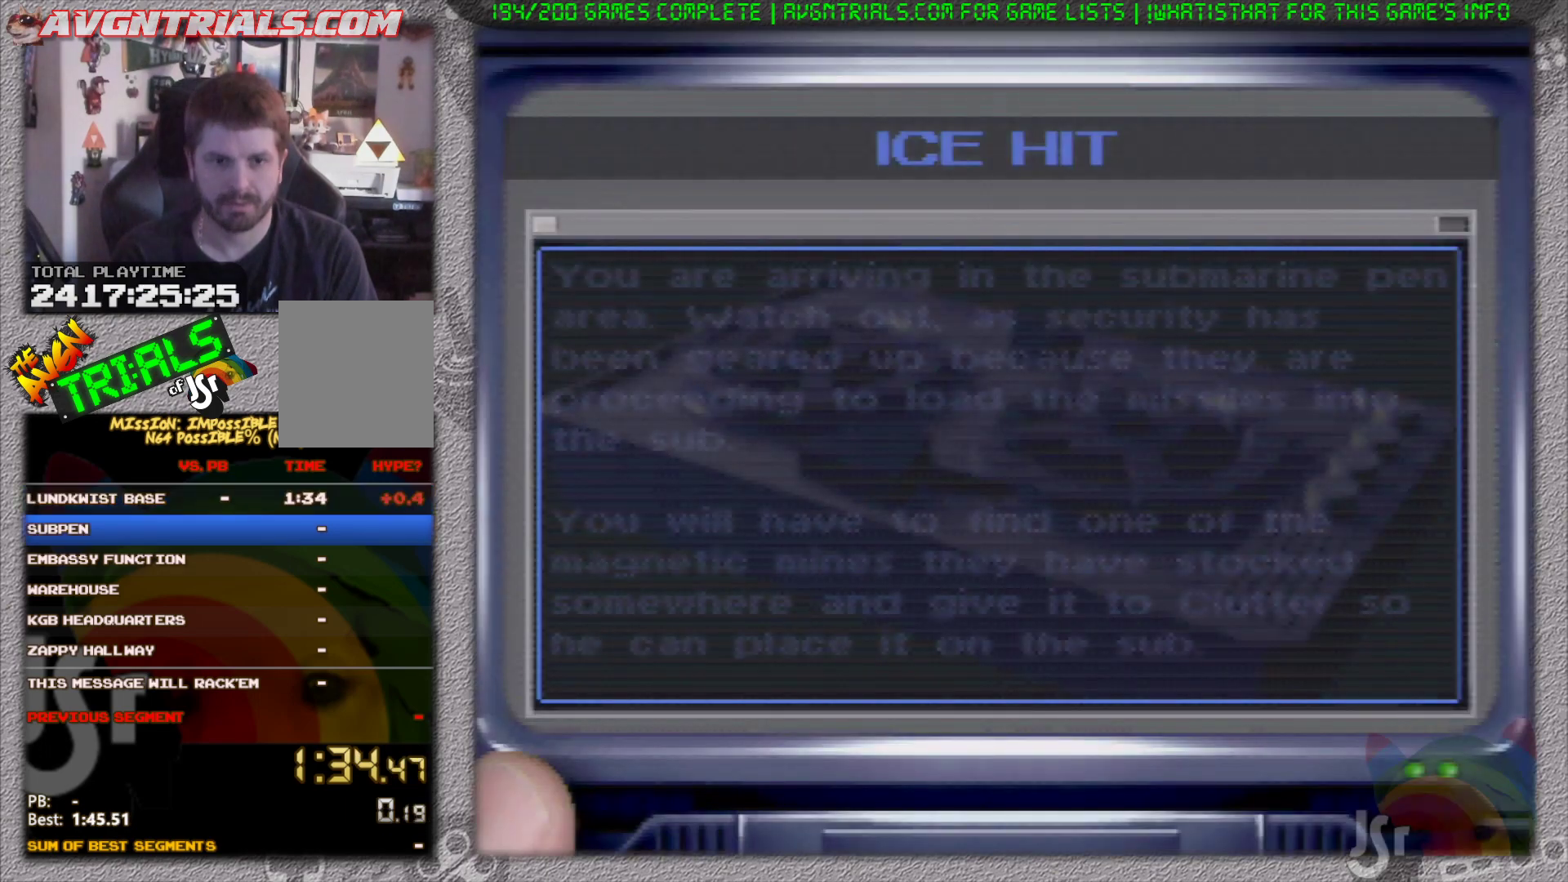
Gameplay with a controller (Nintendo layout); each line is a JSON object with the inputs held at the frame after it. "events" lists button and stick changes between this image and that frame as [ms after this image, input, new state], when the widget could be followed in between. Not read: L3 R3 Z.
{"buttons": ["START"], "left_stick": "center", "events": [[17, "START", "down"], [200, "START", "up"], [467, "START", "down"]]}
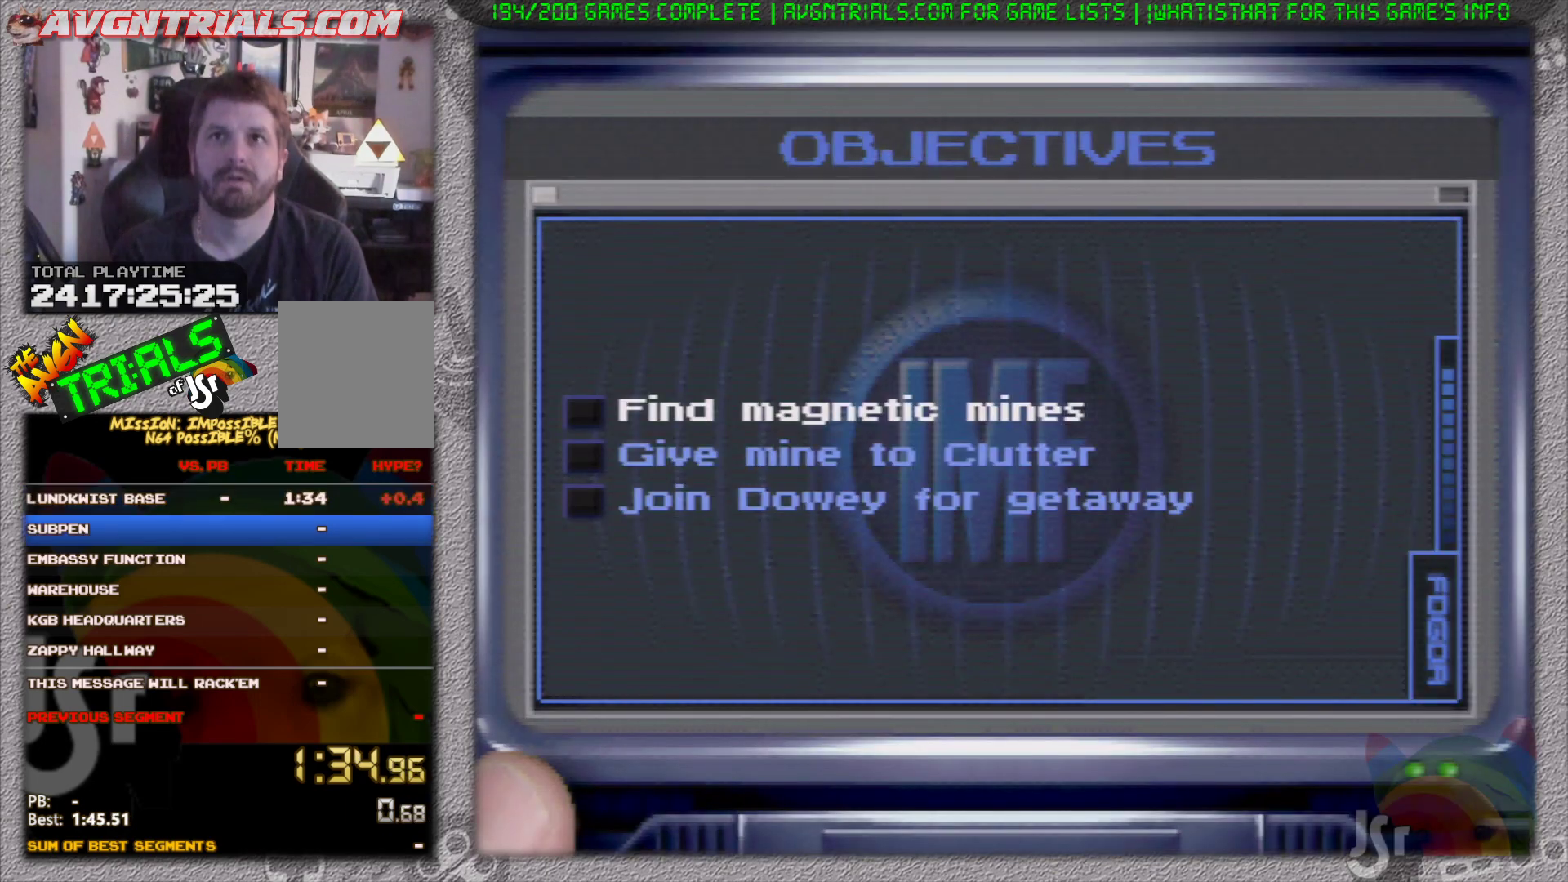
{"buttons": ["START"], "left_stick": "center", "events": [[117, "START", "up"], [233, "START", "down"], [333, "START", "up"], [500, "START", "down"]]}
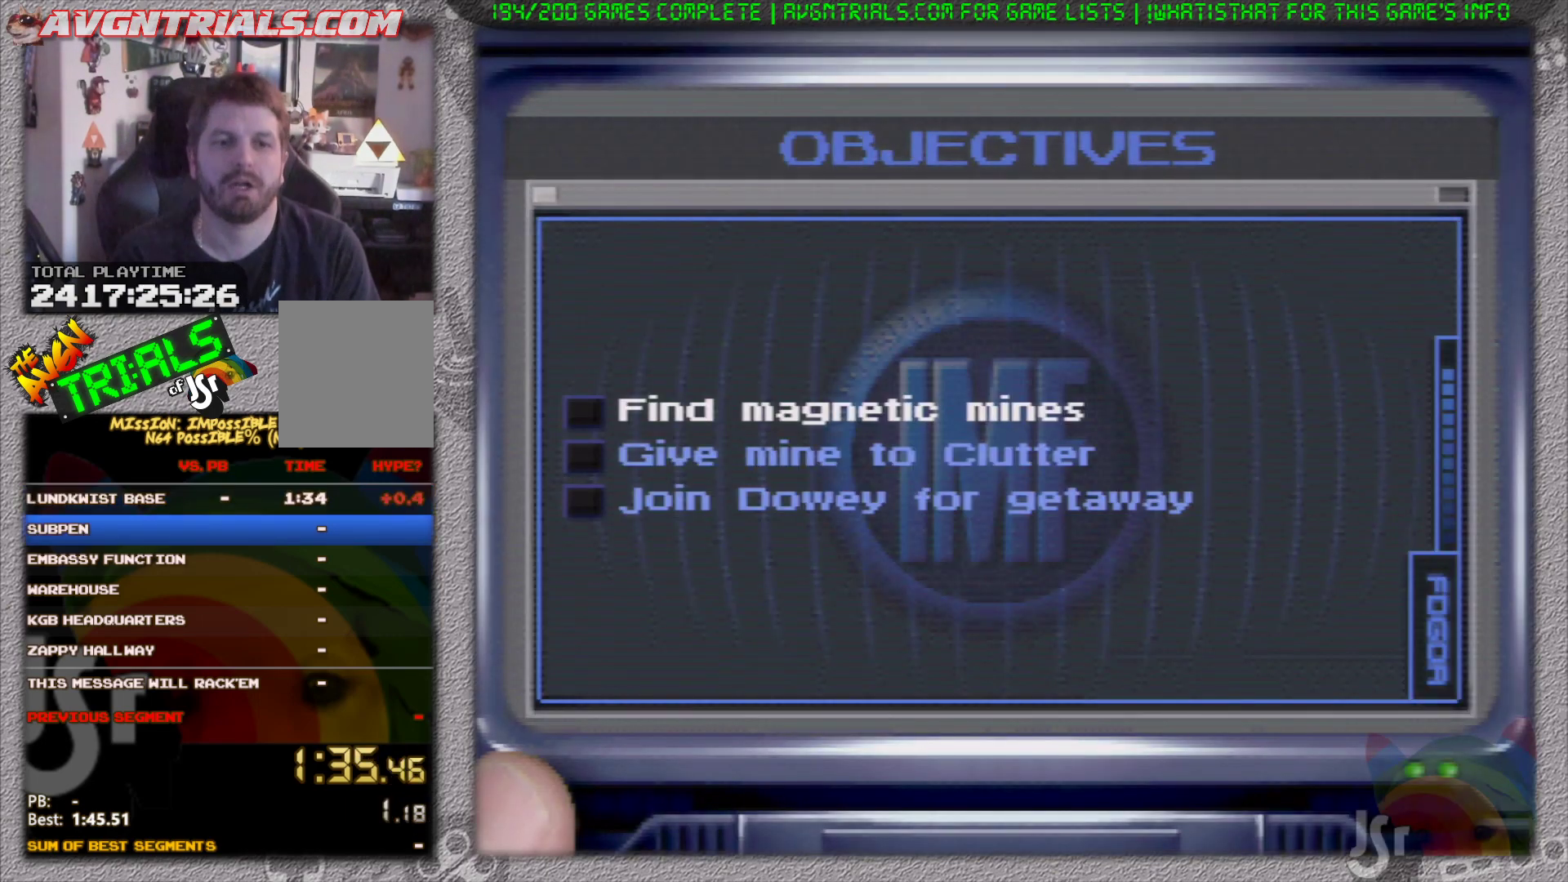
{"buttons": [], "left_stick": "center", "events": [[83, "START", "up"]]}
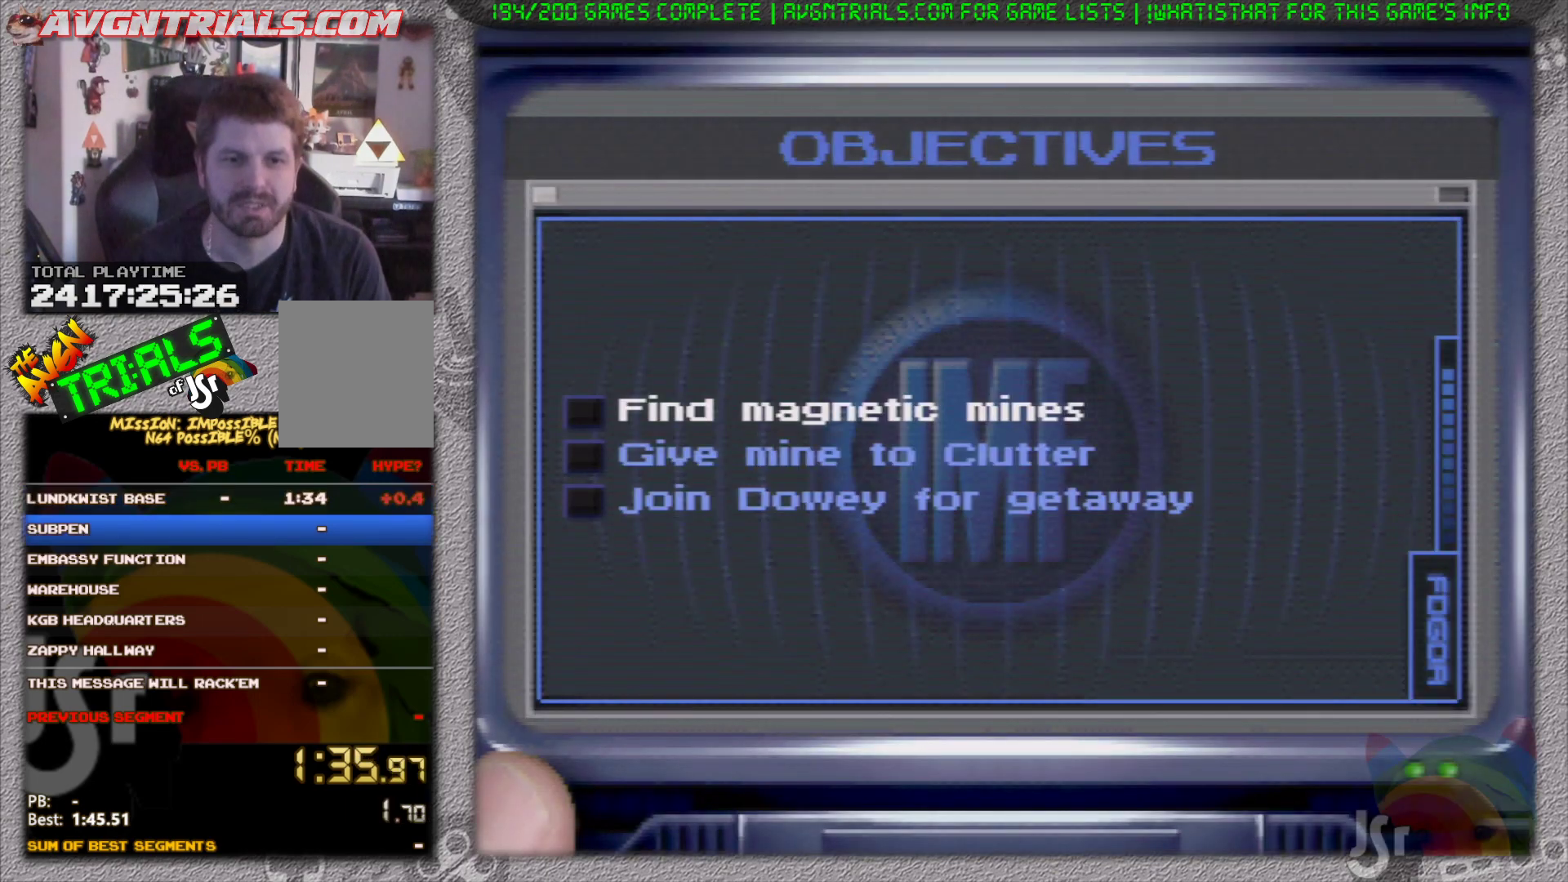
{"buttons": [], "left_stick": "center", "events": []}
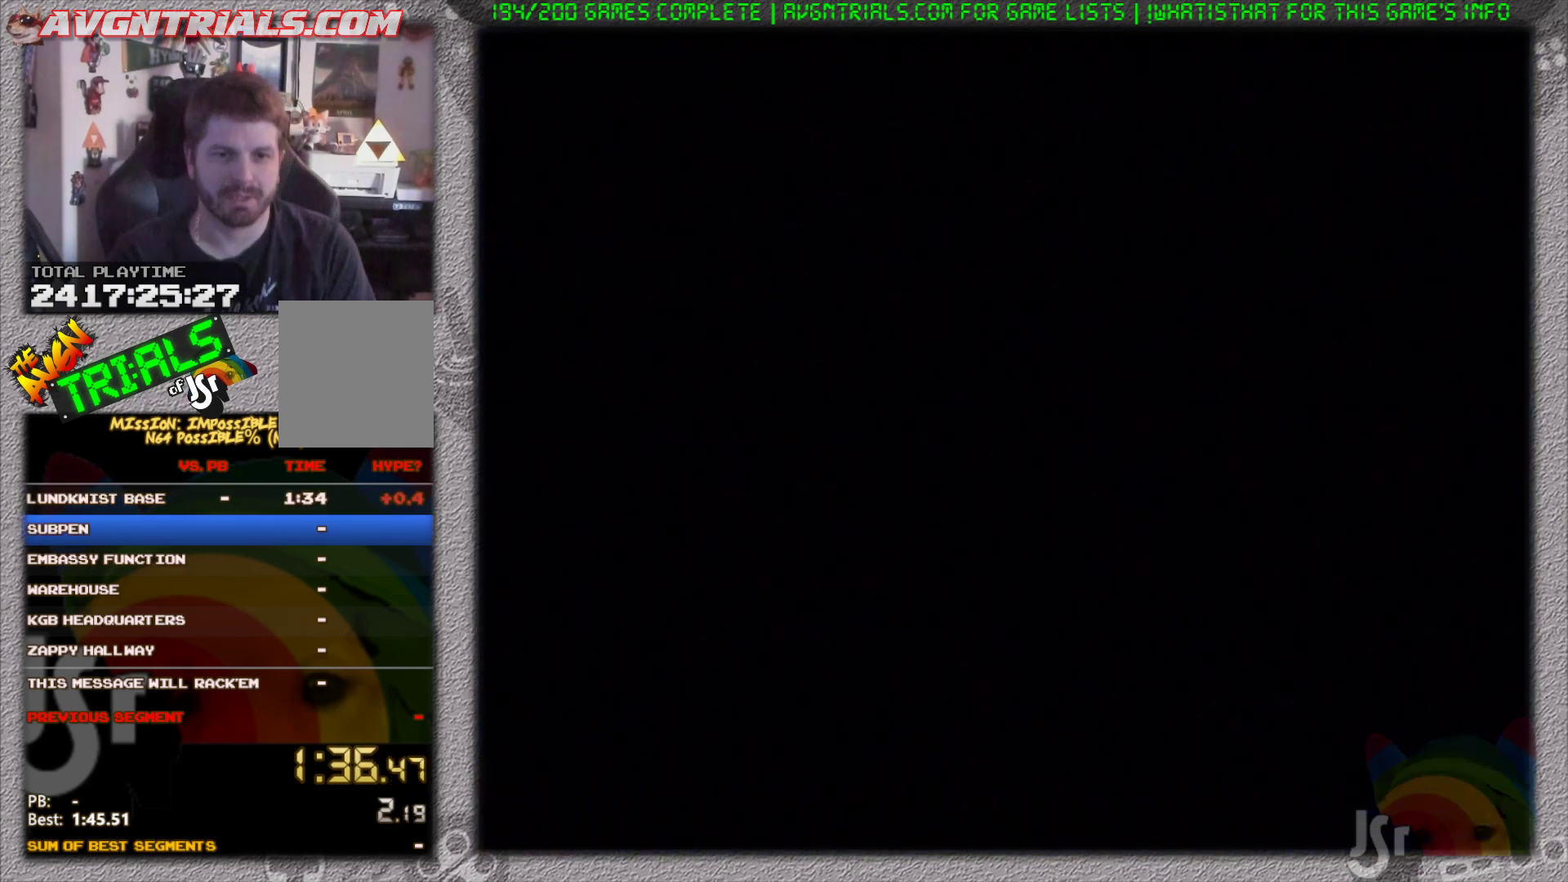
{"buttons": ["START"], "left_stick": "center", "events": [[150, "START", "down"], [300, "START", "up"], [483, "START", "down"]]}
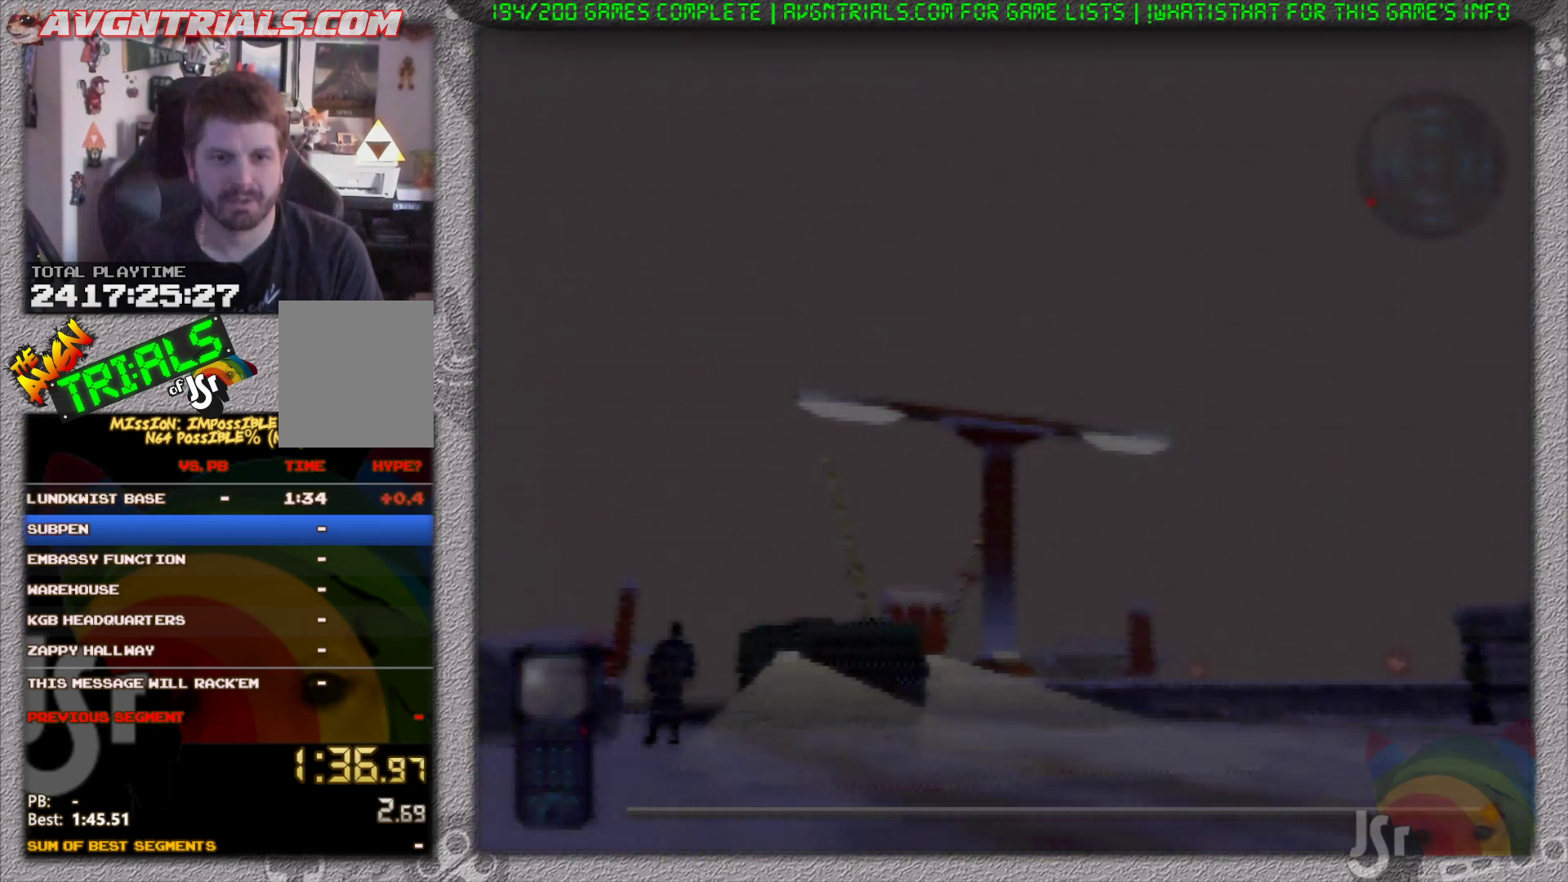
{"buttons": [], "left_stick": "left", "events": [[133, "START", "up"], [417, "left_stick", "left"]]}
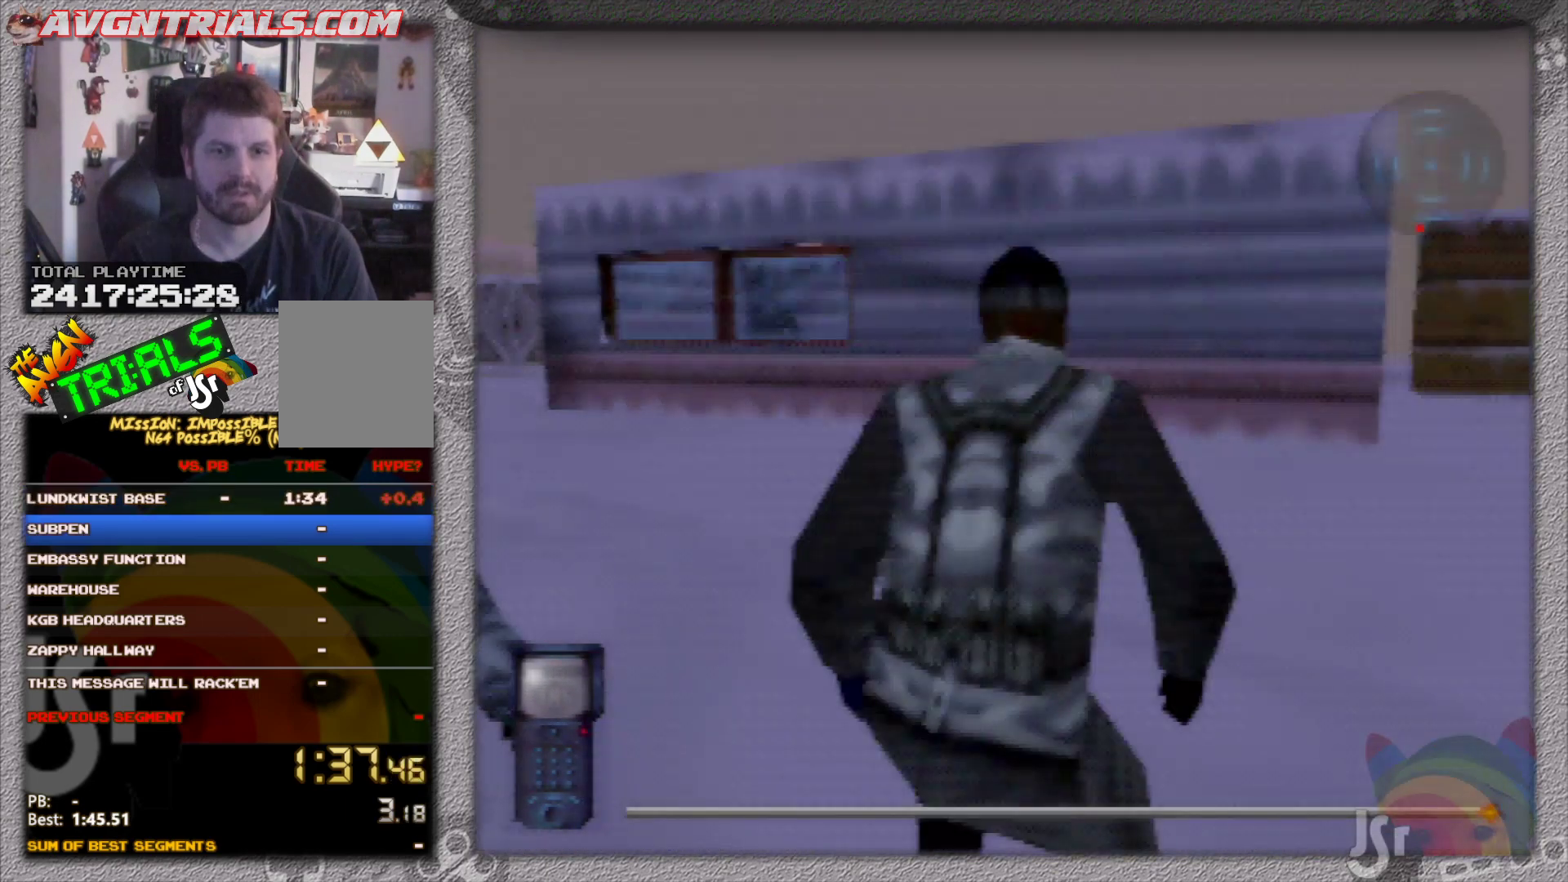
{"buttons": [], "left_stick": "left", "events": []}
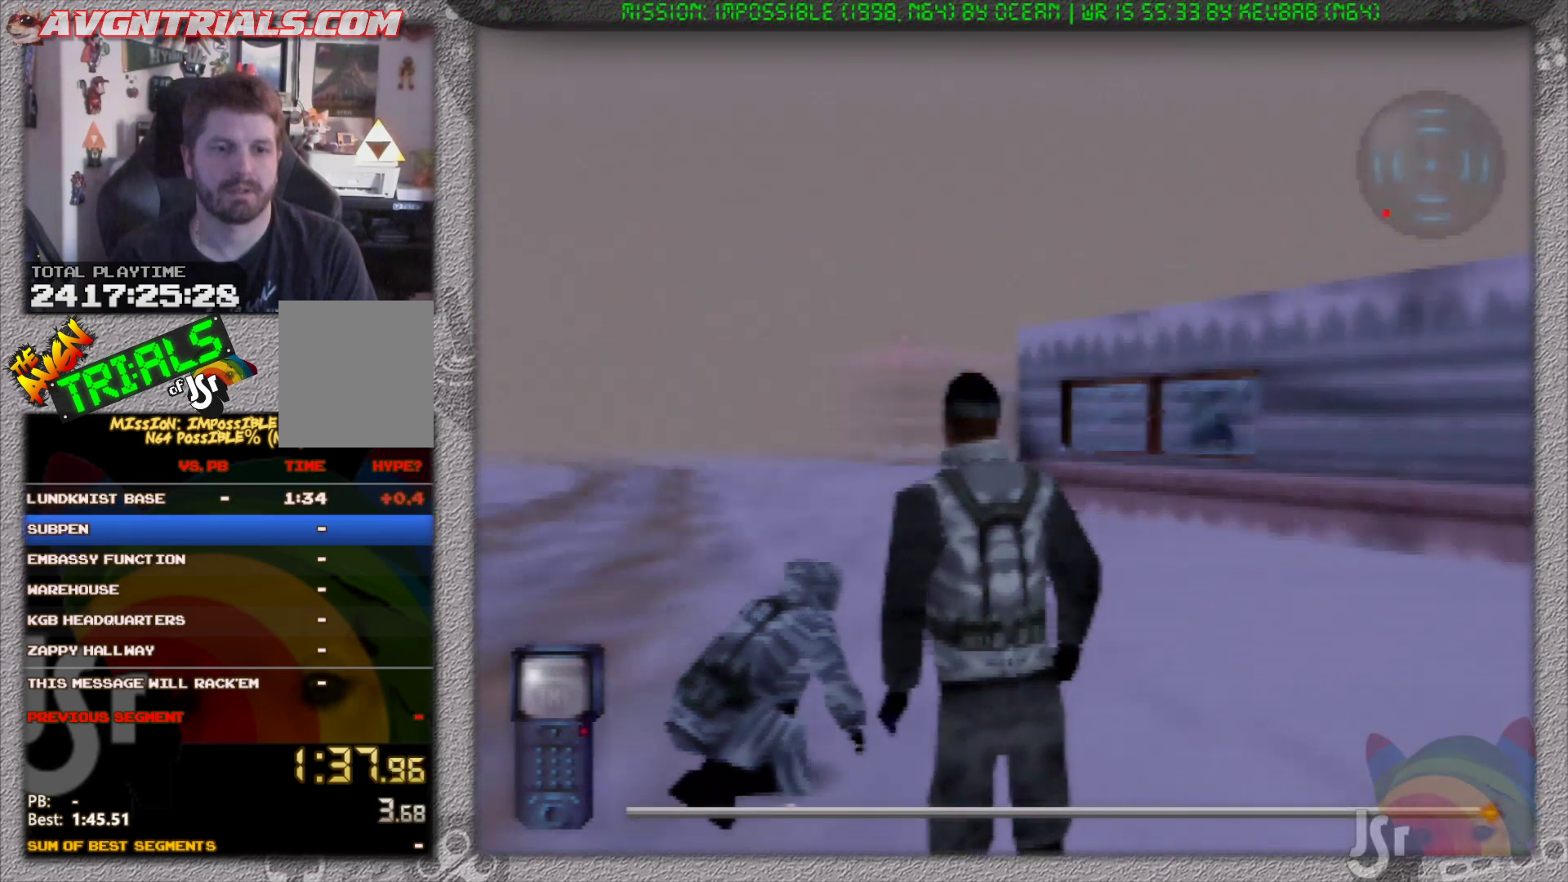
{"buttons": ["R1"], "left_stick": "up", "events": [[100, "R1", "down"], [117, "left_stick", "up-left"], [383, "left_stick", "up"]]}
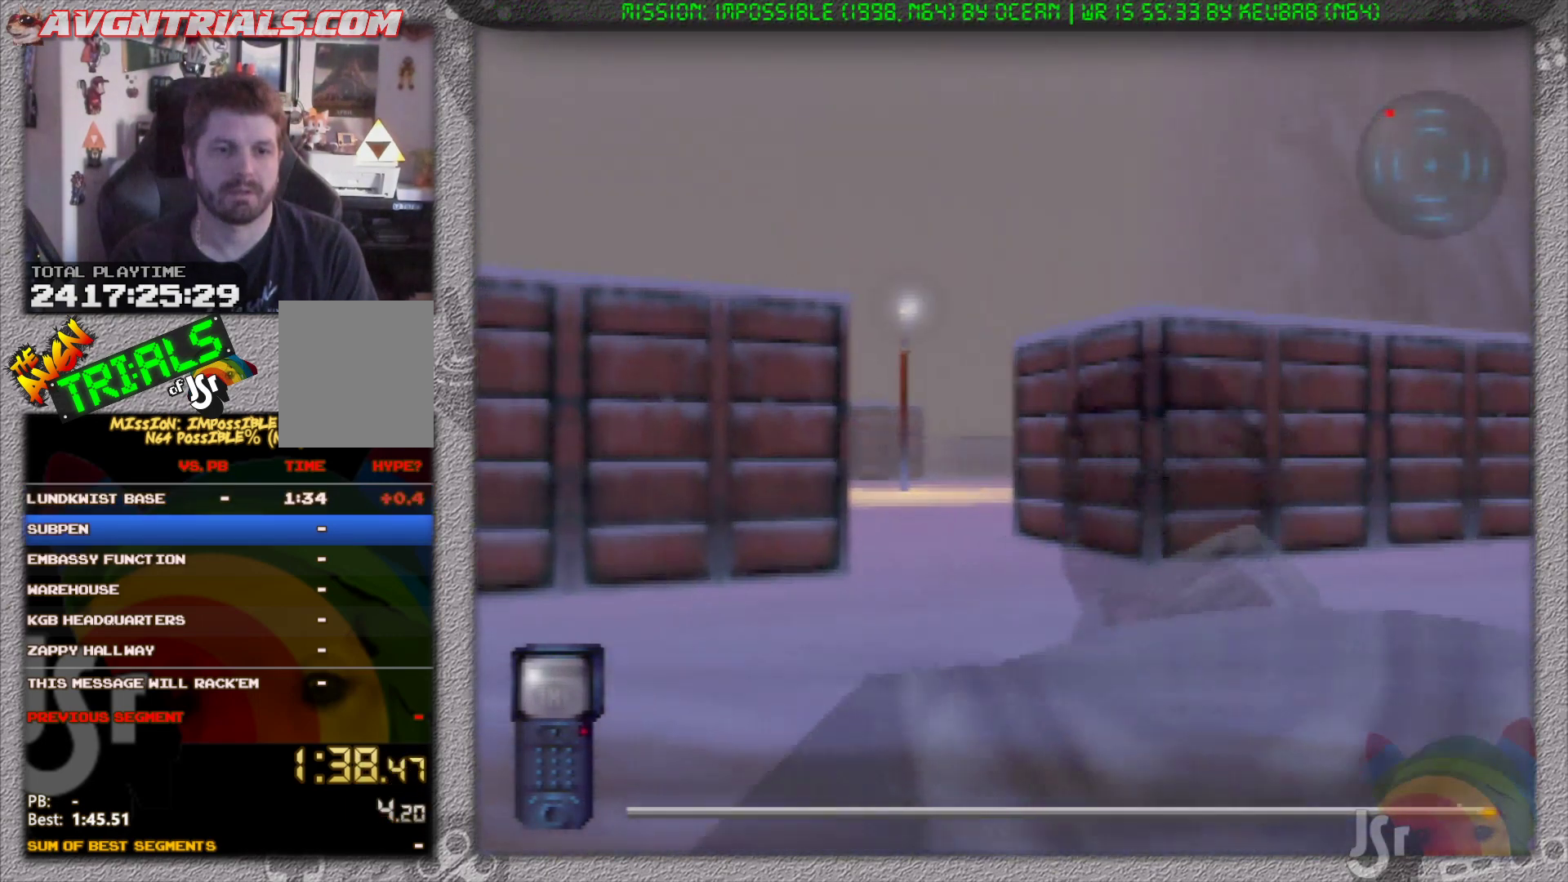
{"buttons": ["R1"], "left_stick": "up", "events": []}
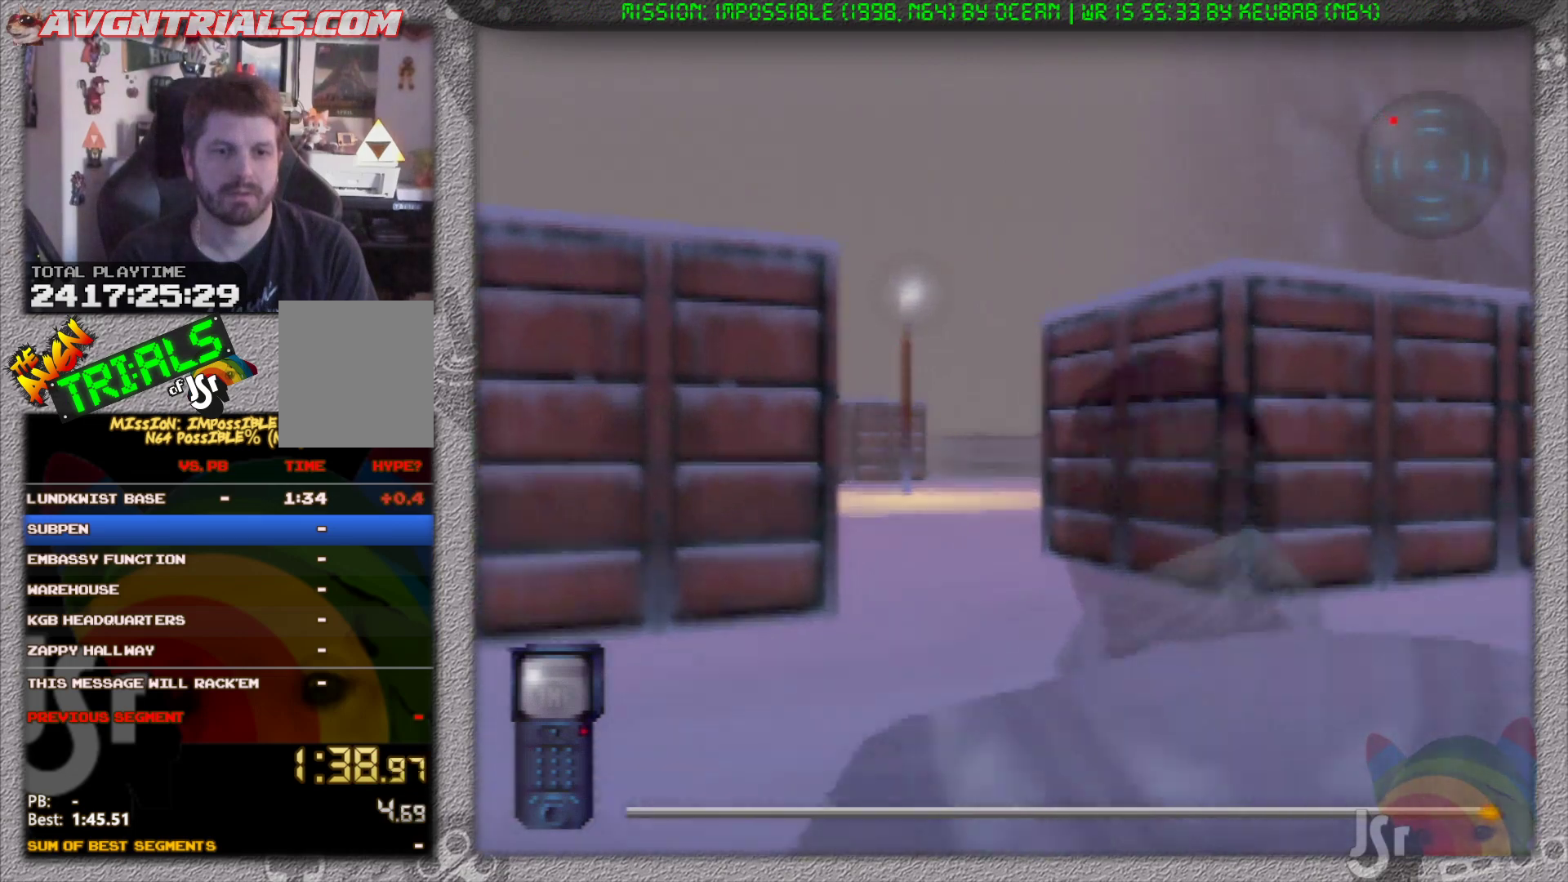
{"buttons": ["R1"], "left_stick": "up", "events": [[33, "left_stick", "up-right"], [133, "left_stick", "up"]]}
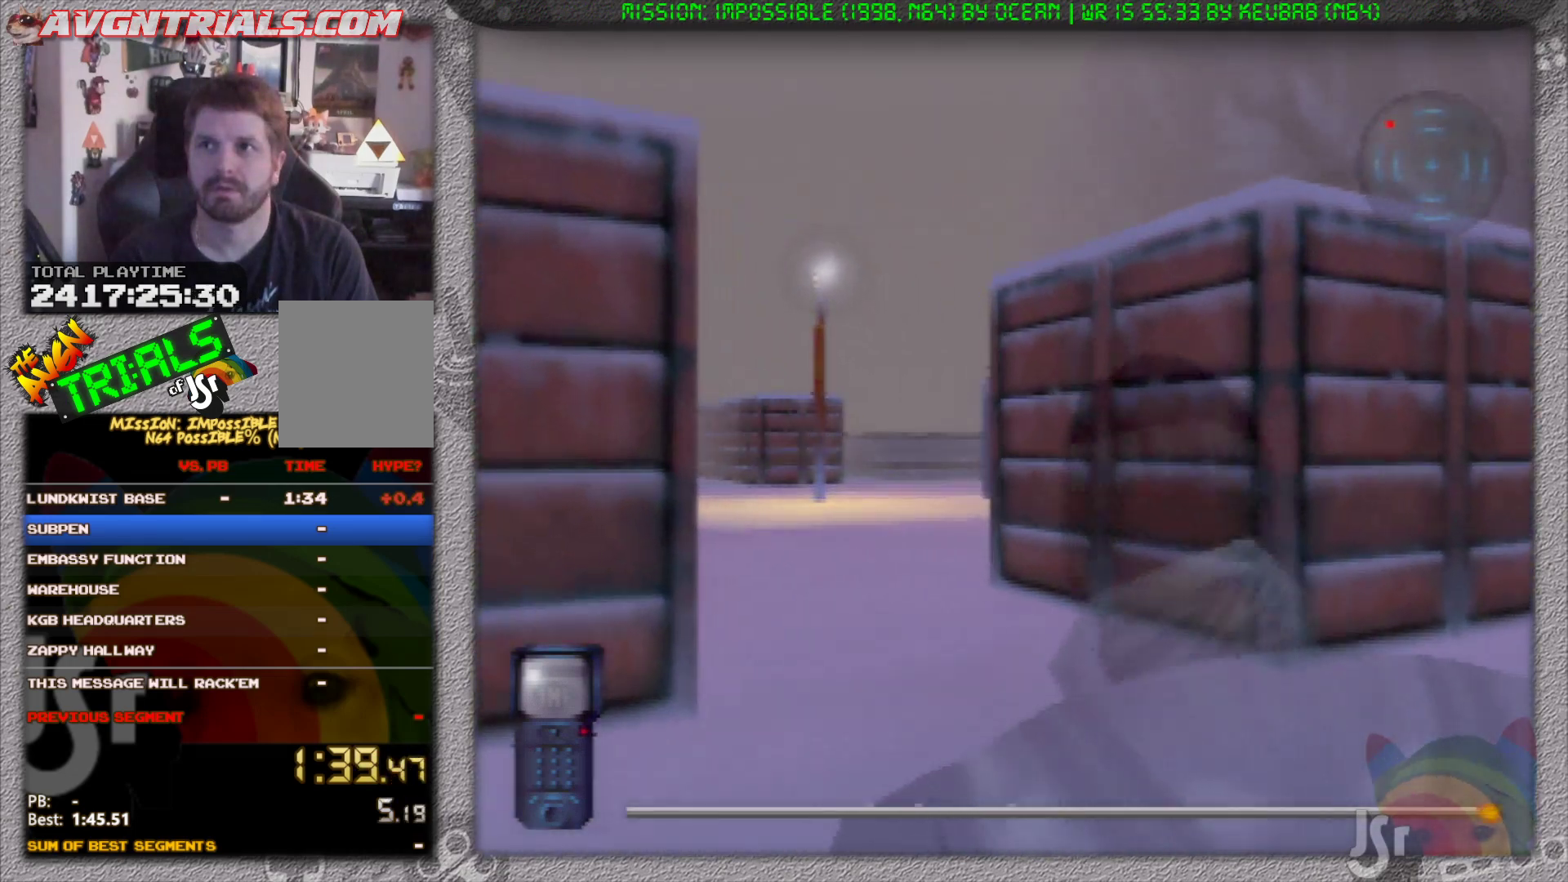
{"buttons": ["R1"], "left_stick": "up", "events": []}
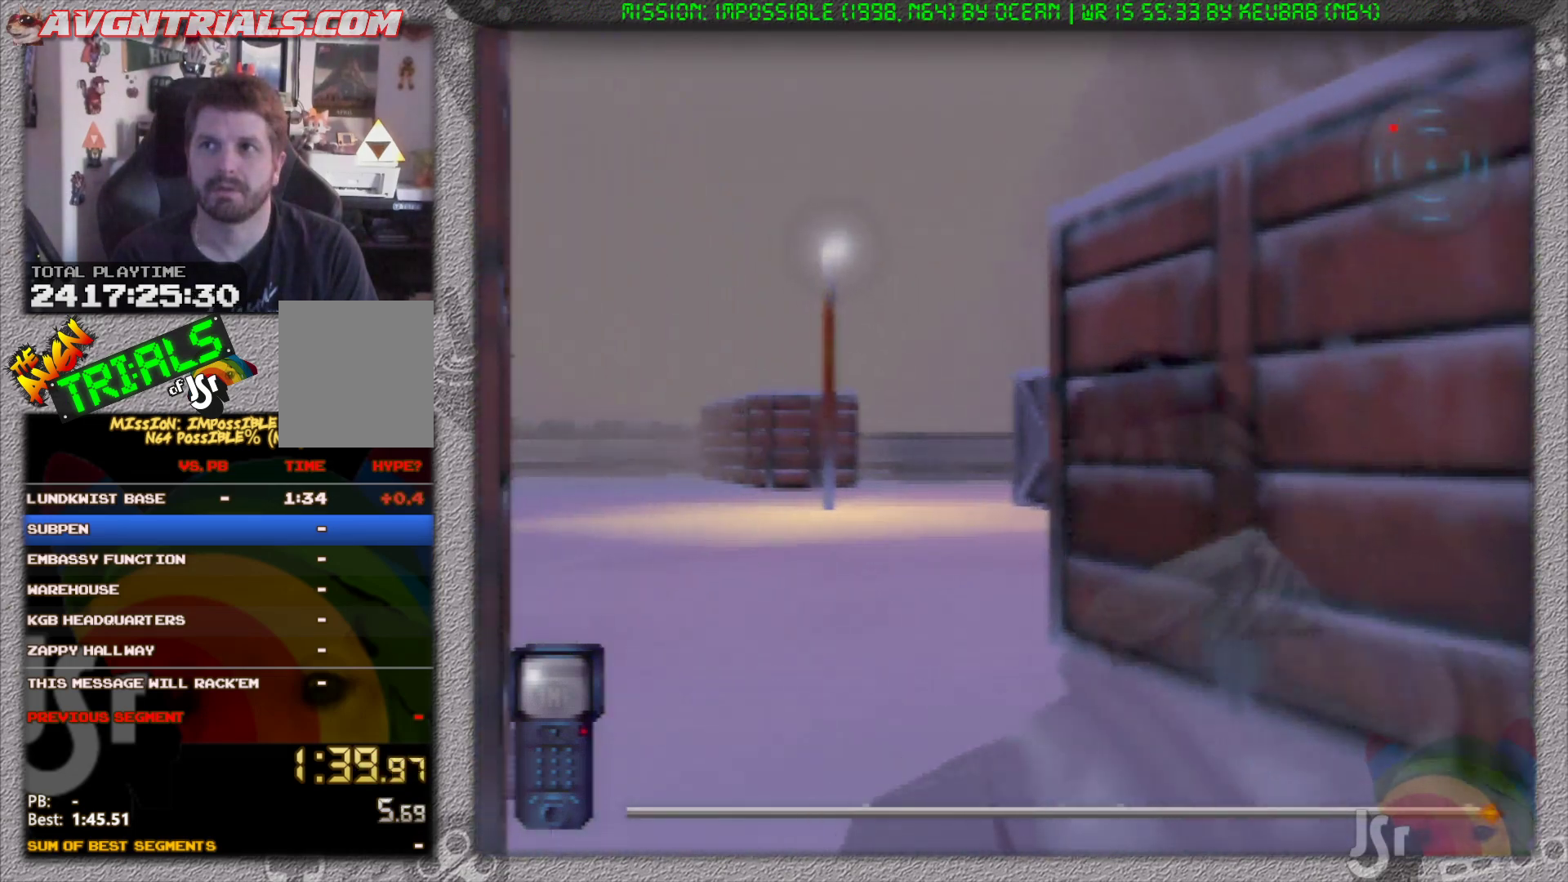
{"buttons": ["R1"], "left_stick": "up", "events": []}
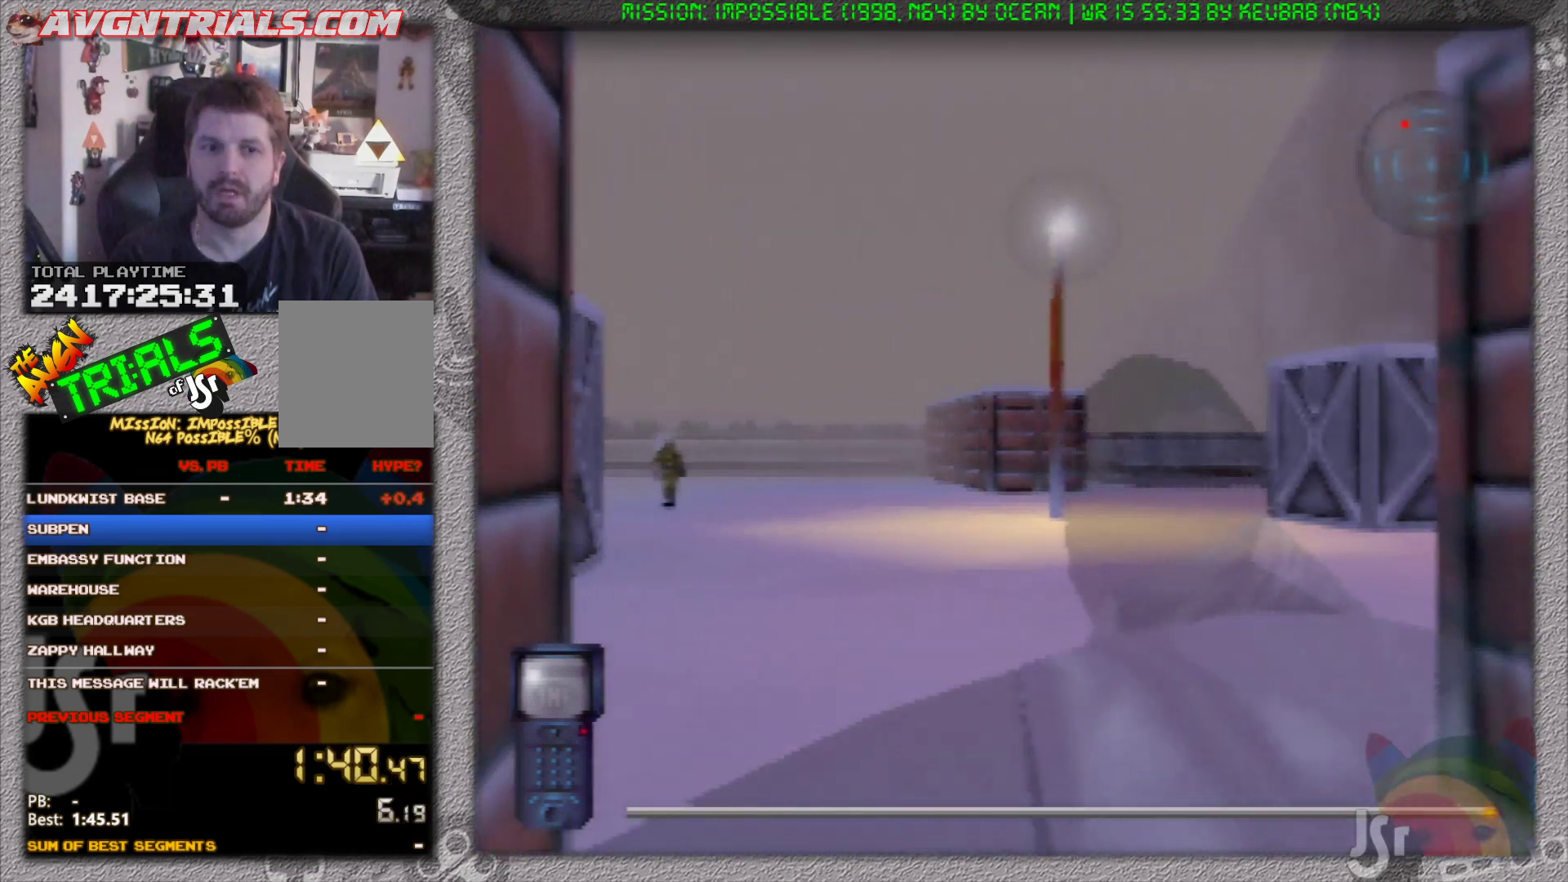
{"buttons": ["R1"], "left_stick": "up", "events": []}
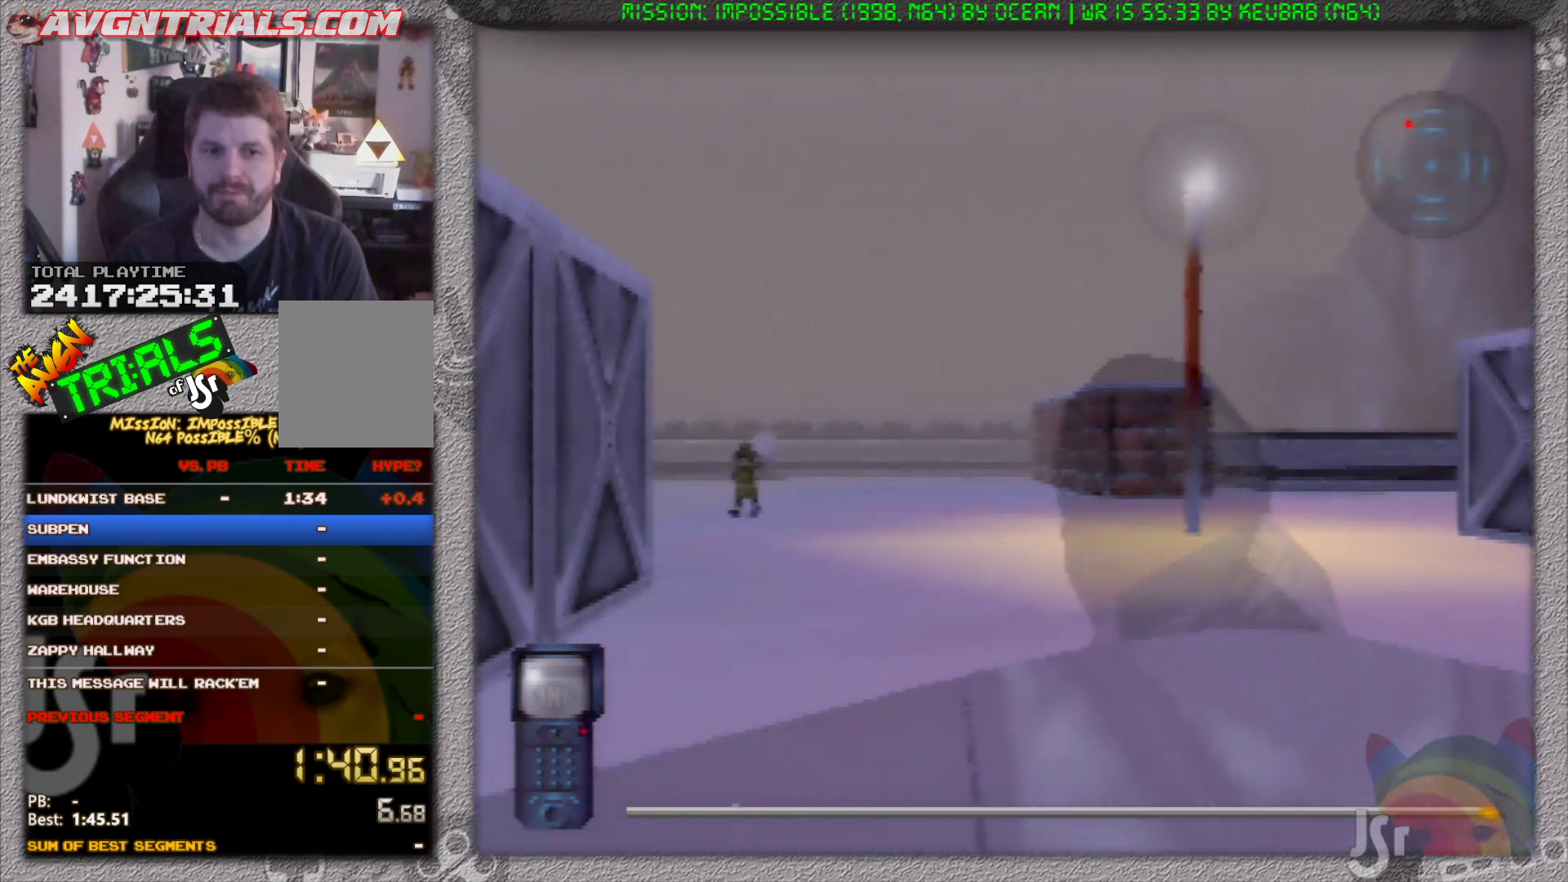
{"buttons": ["R1"], "left_stick": "up", "events": []}
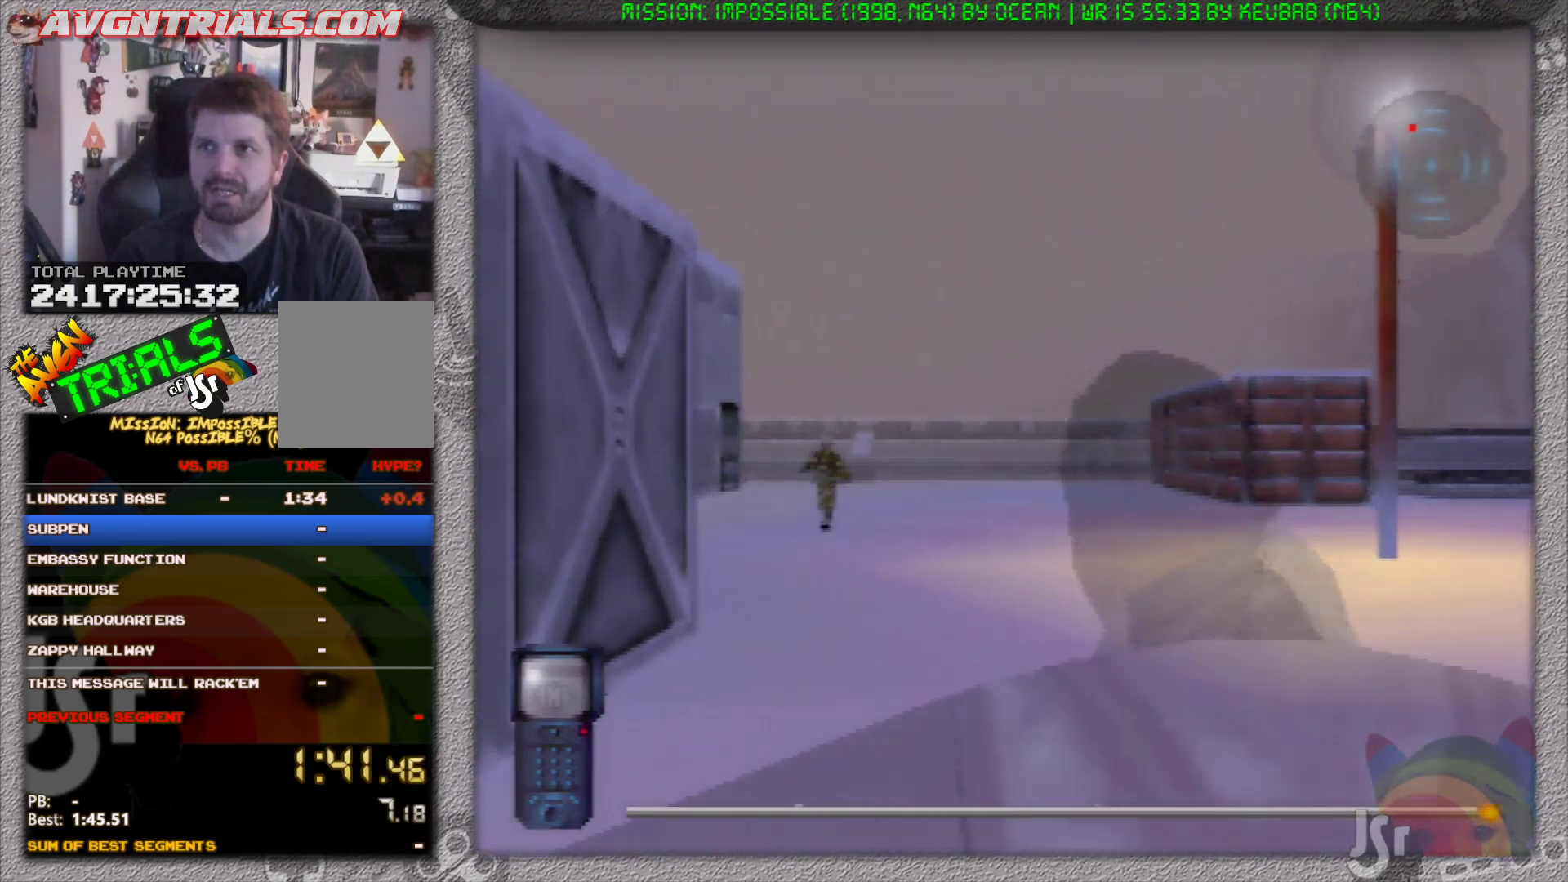
{"buttons": ["R1"], "left_stick": "up", "events": []}
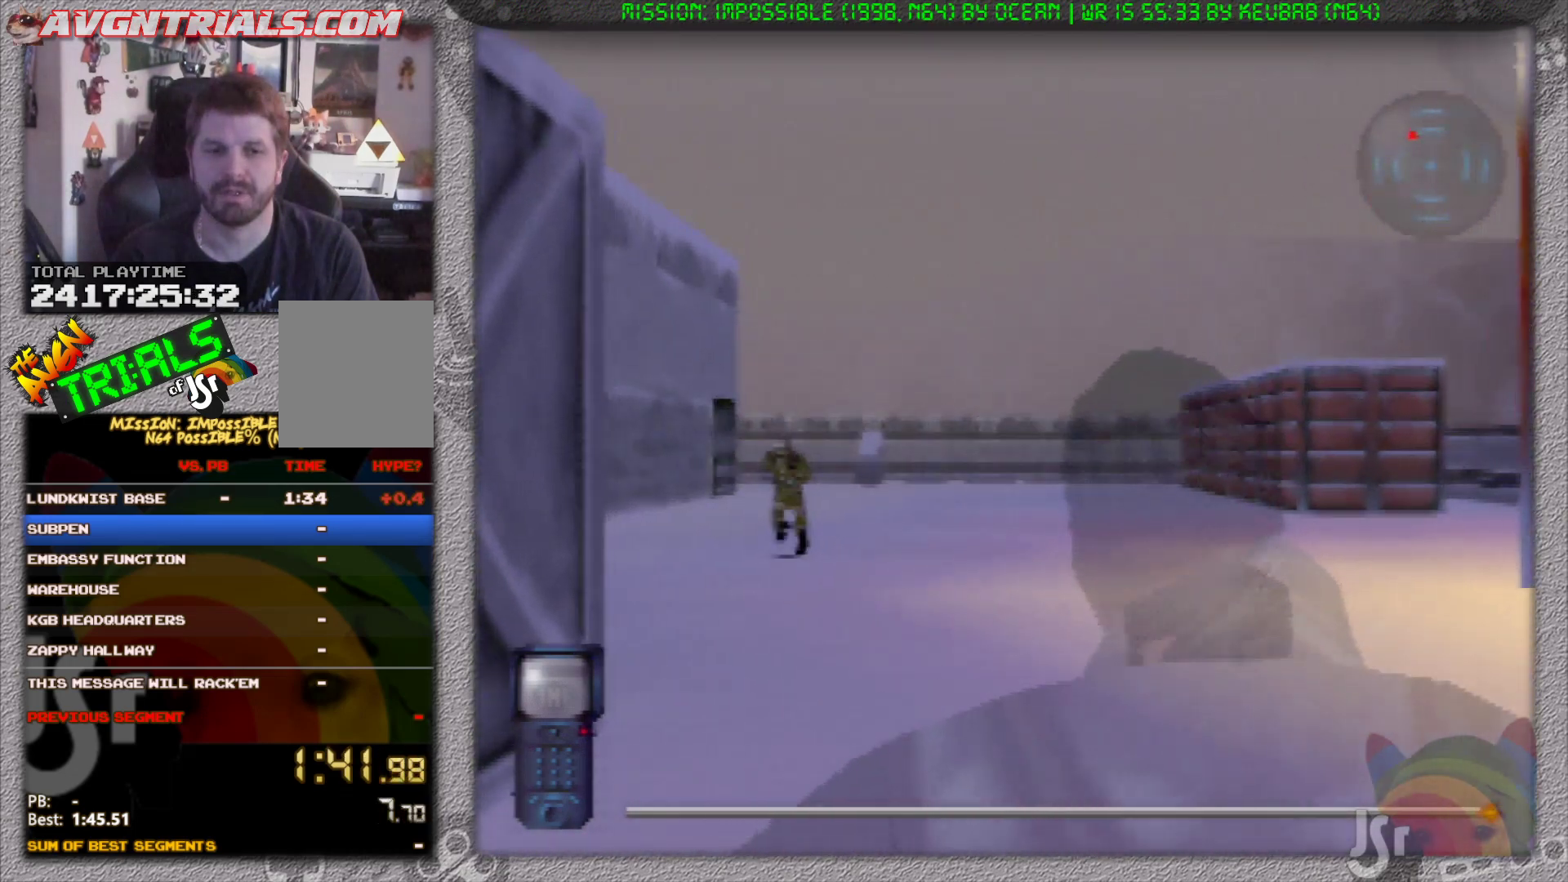
{"buttons": ["R1"], "left_stick": "up", "events": []}
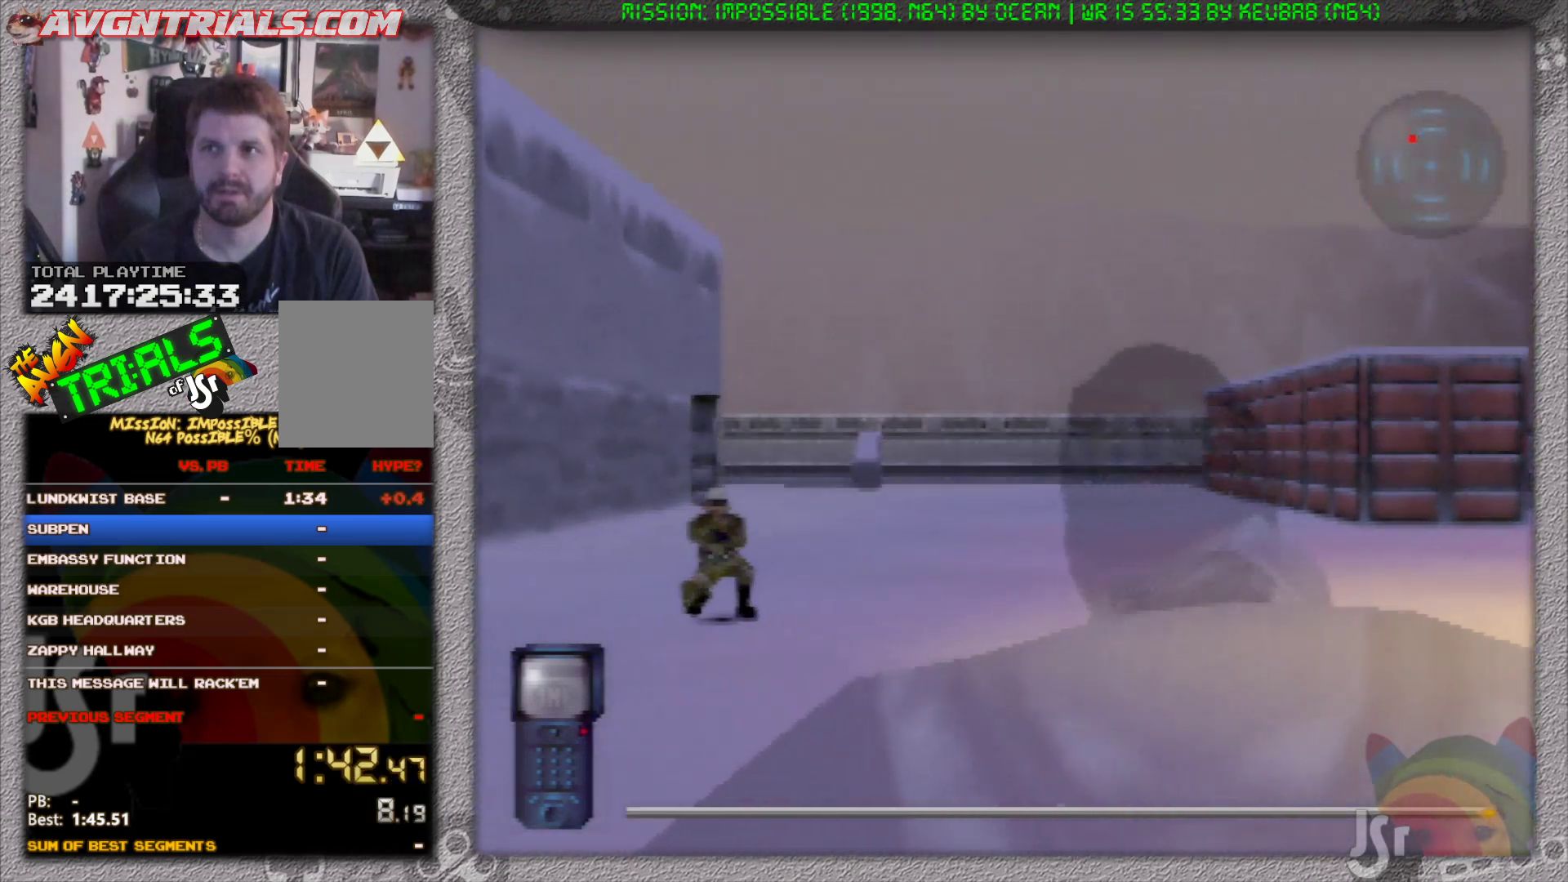
{"buttons": ["R1"], "left_stick": "up", "events": []}
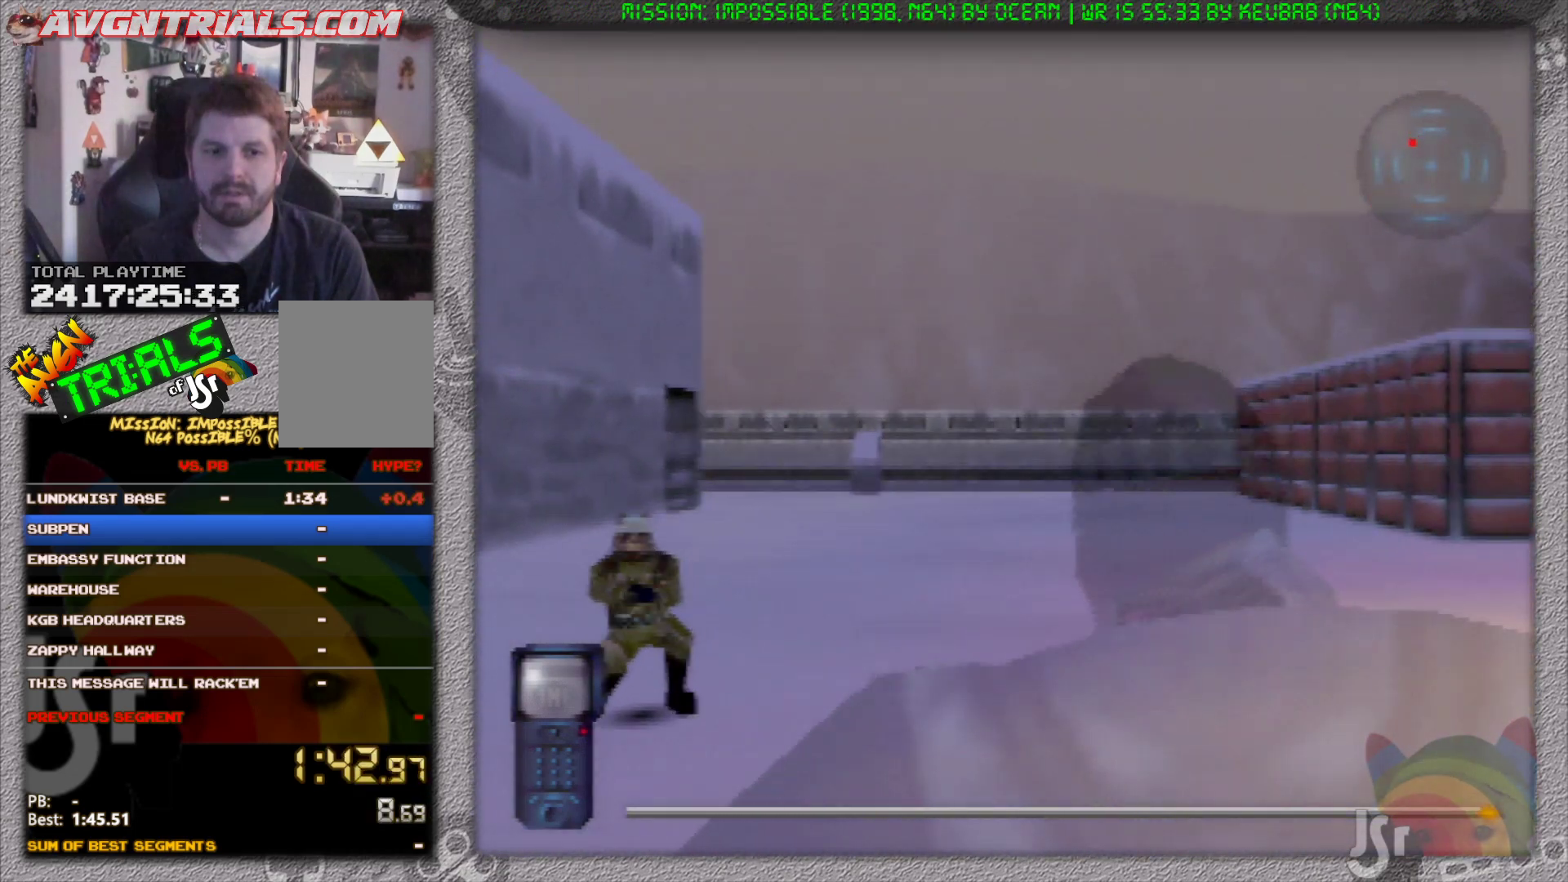
{"buttons": ["R1"], "left_stick": "up", "events": []}
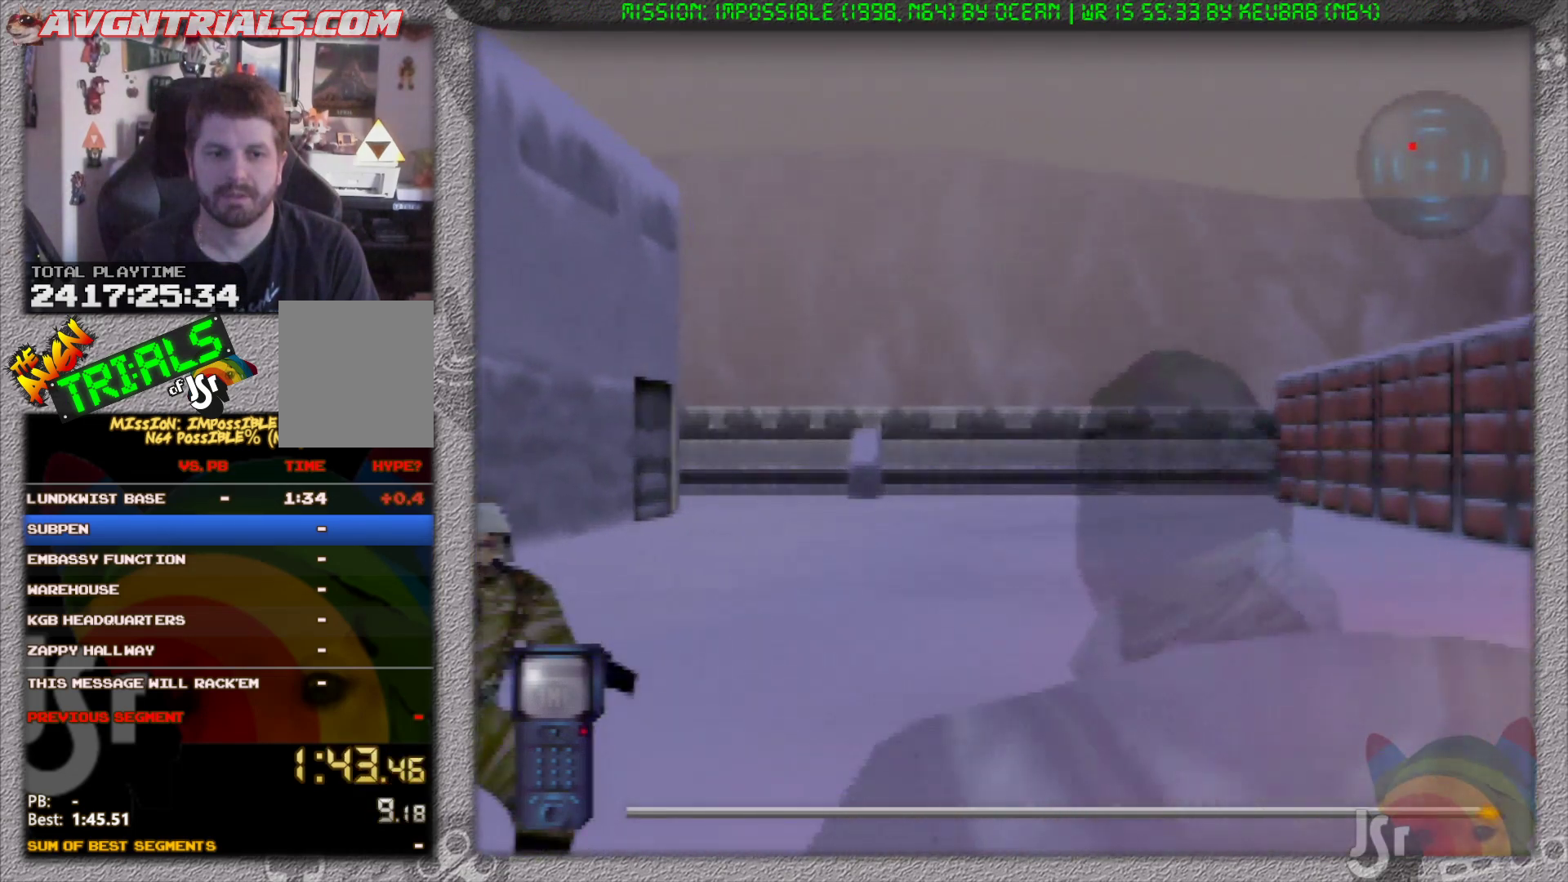
{"buttons": ["R1"], "left_stick": "up", "events": []}
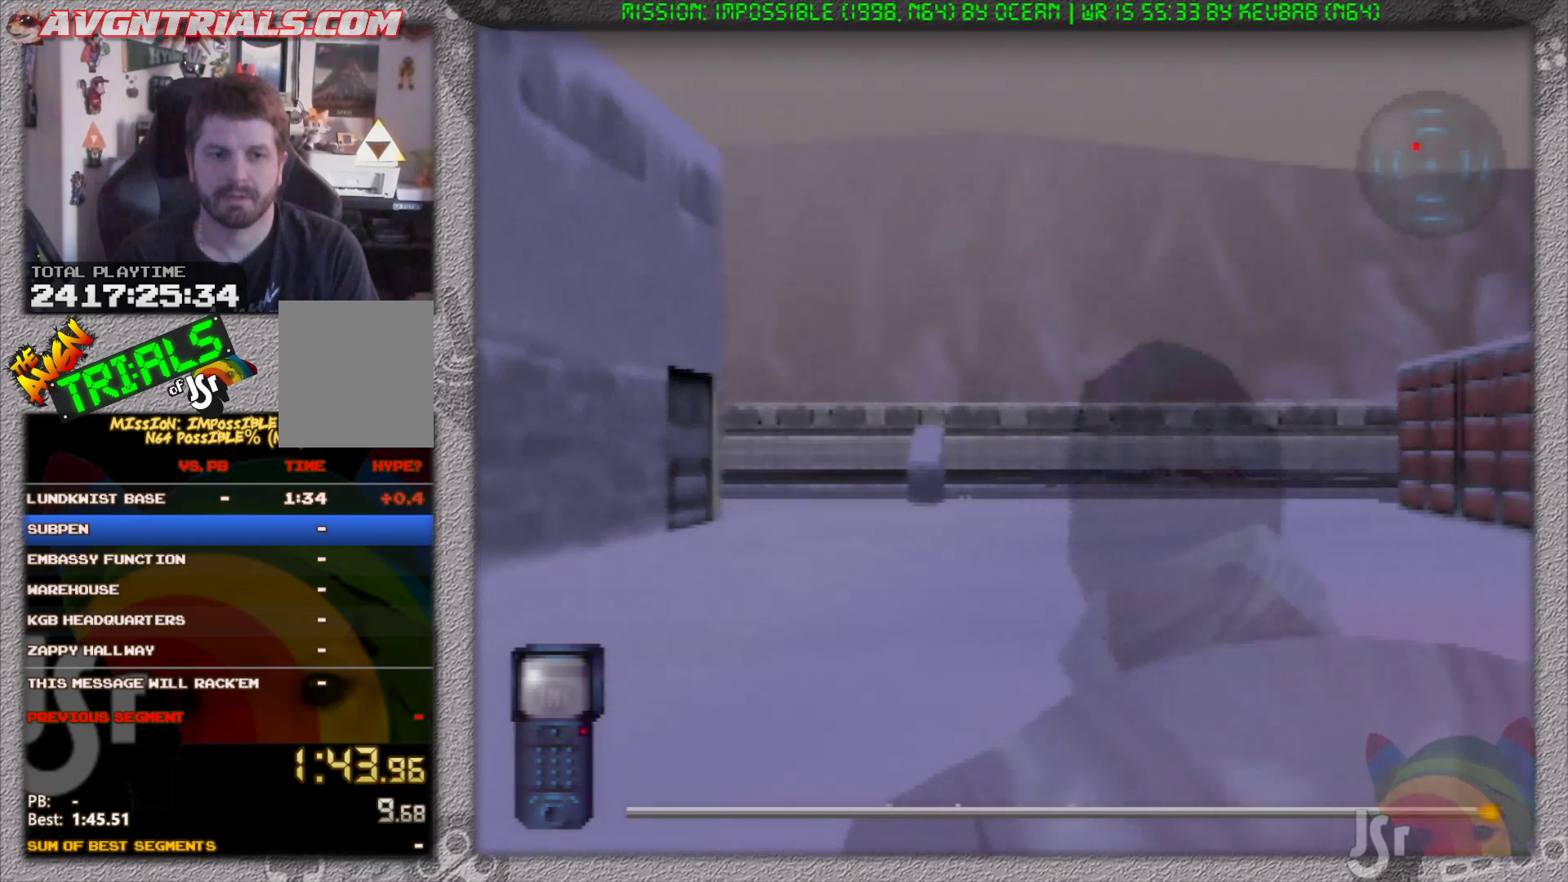
{"buttons": ["R1"], "left_stick": "up", "events": []}
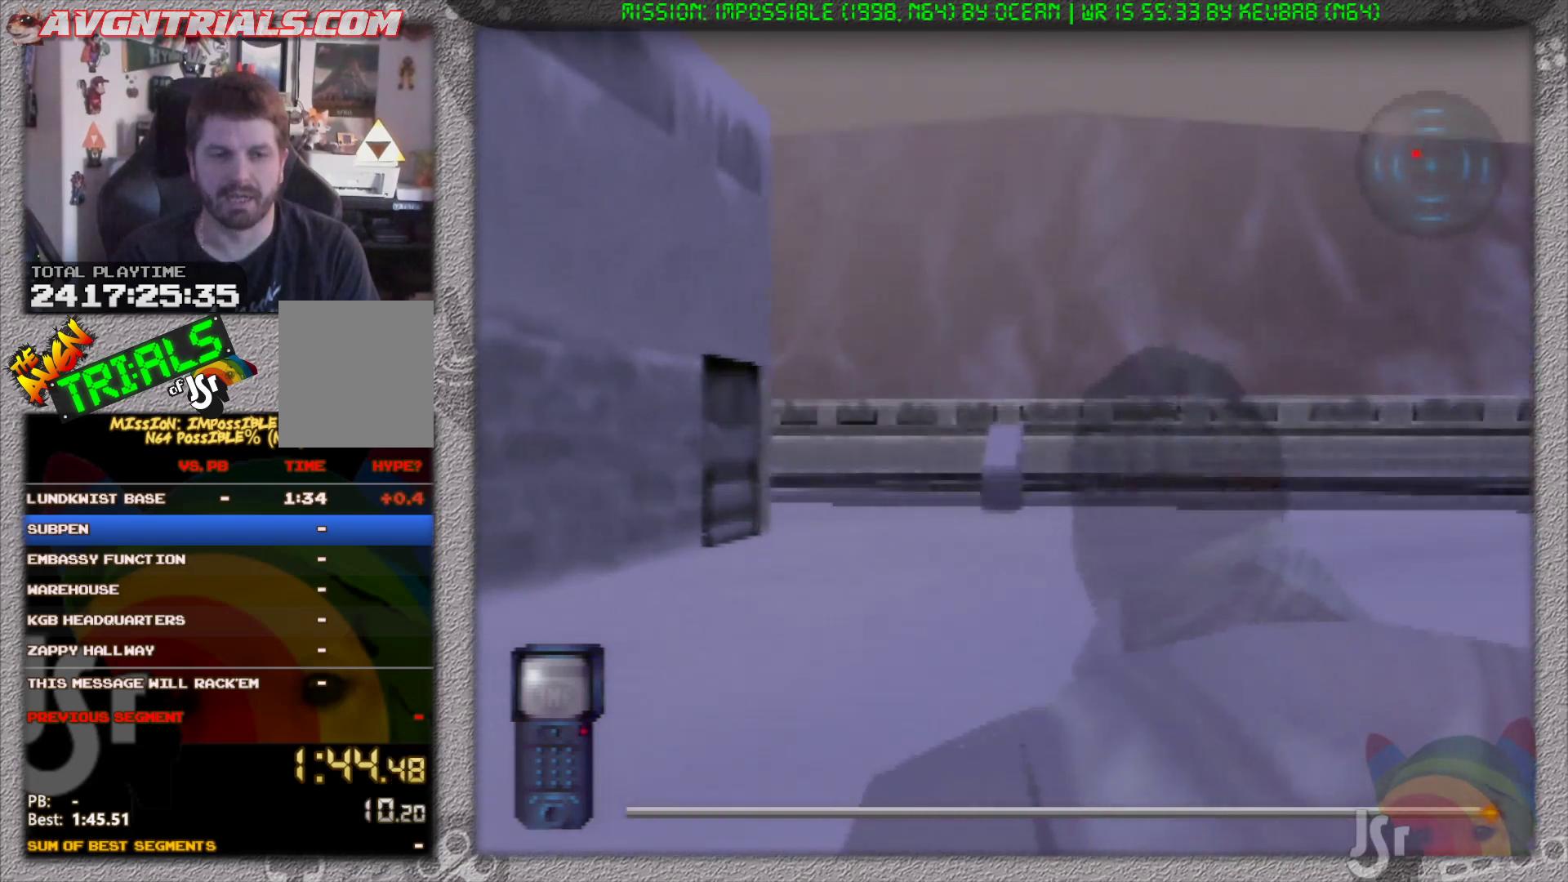
{"buttons": ["R1"], "left_stick": "up", "events": []}
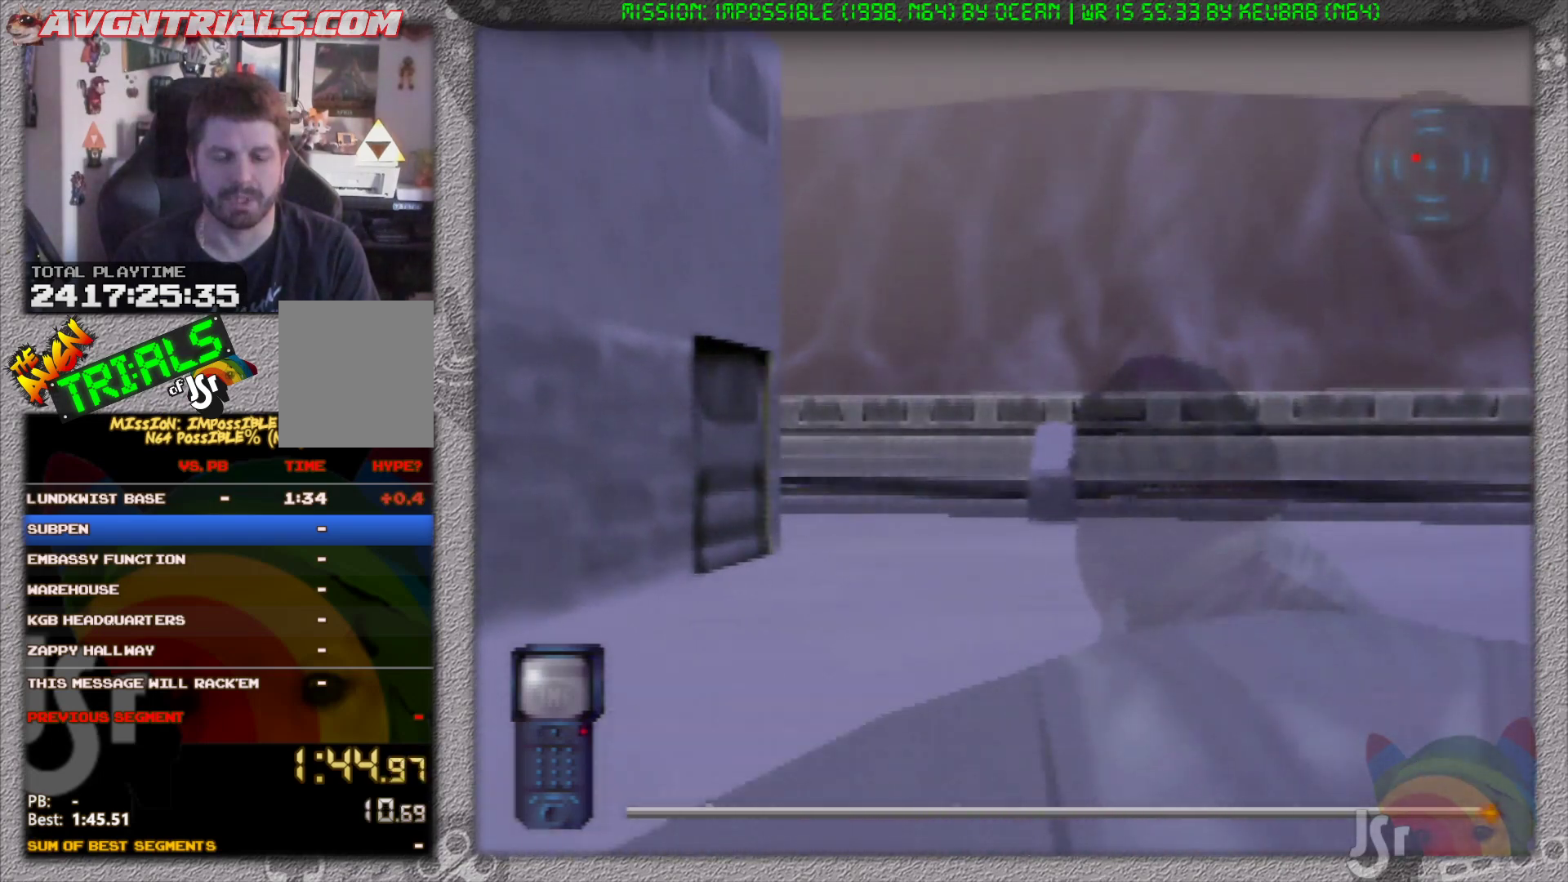
{"buttons": ["R1"], "left_stick": "up", "events": []}
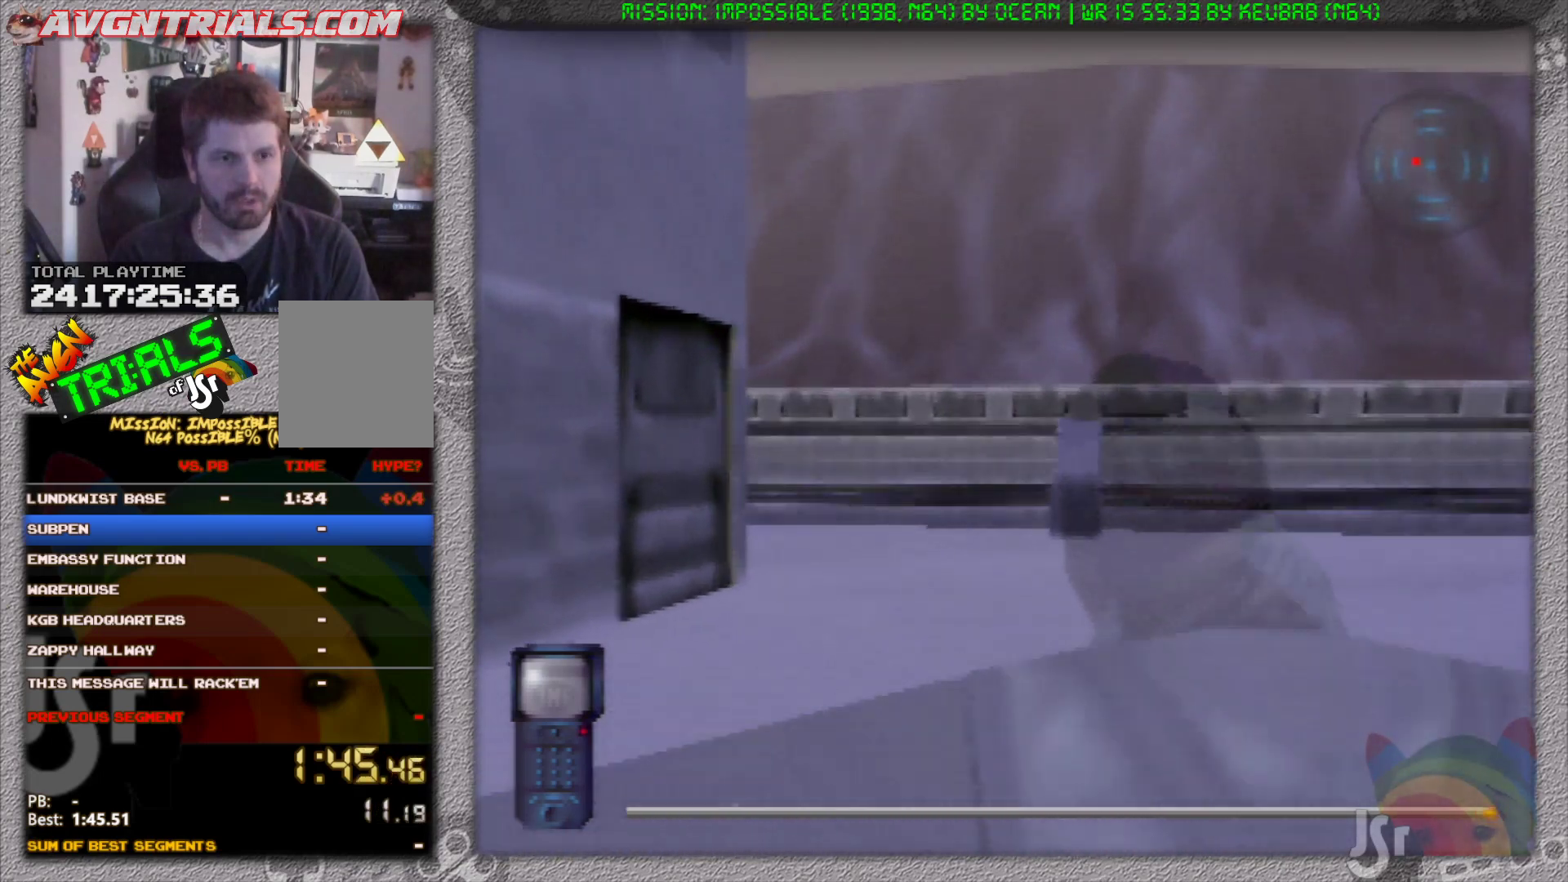
{"buttons": ["R1"], "left_stick": "up", "events": []}
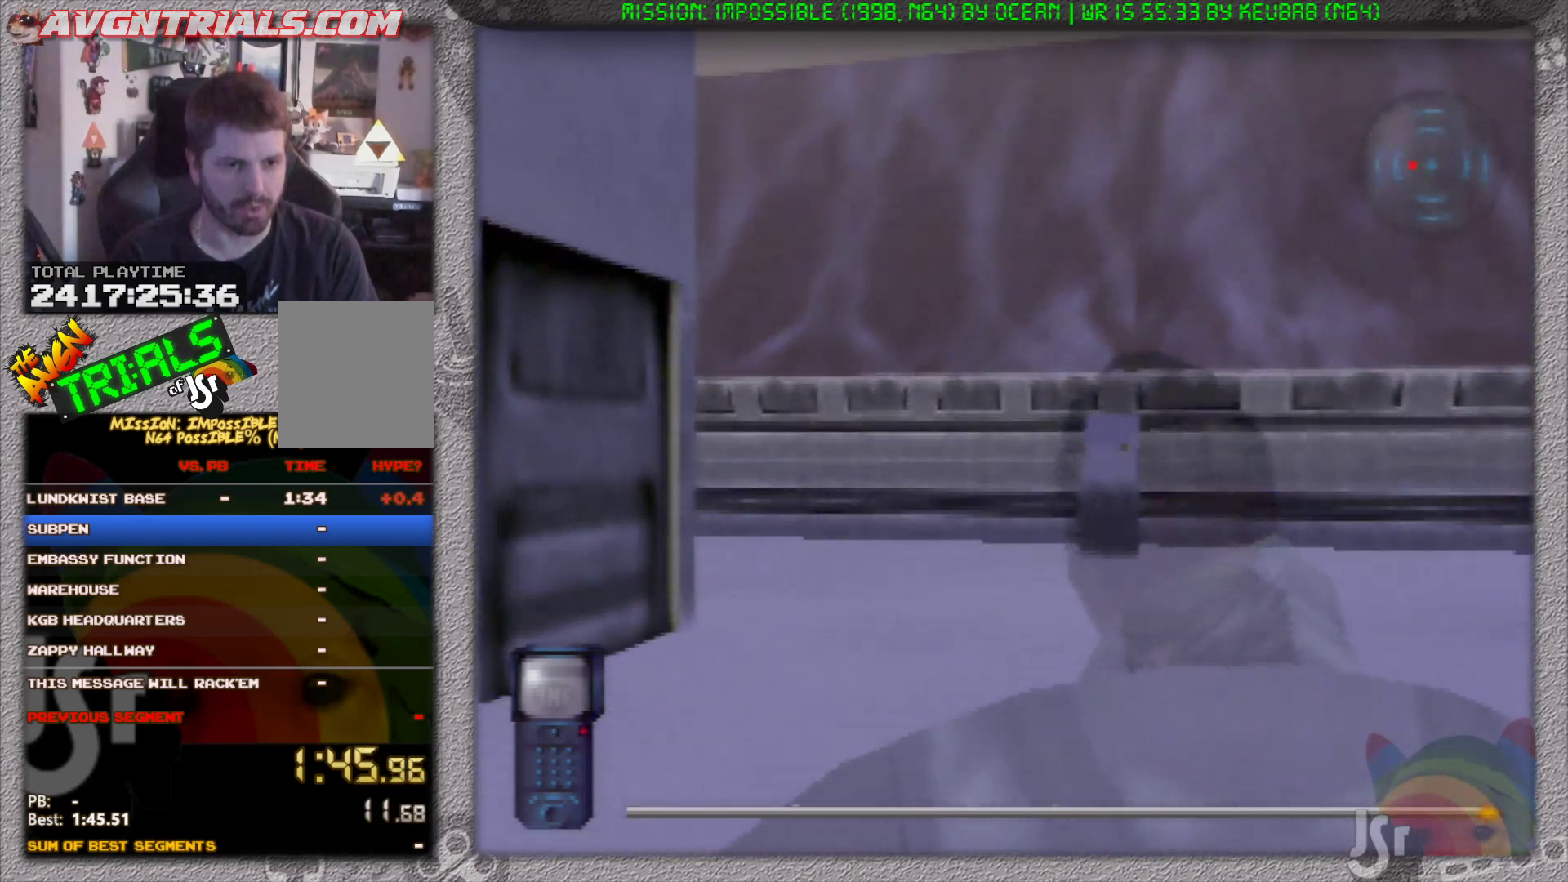
{"buttons": ["R1"], "left_stick": "up", "events": []}
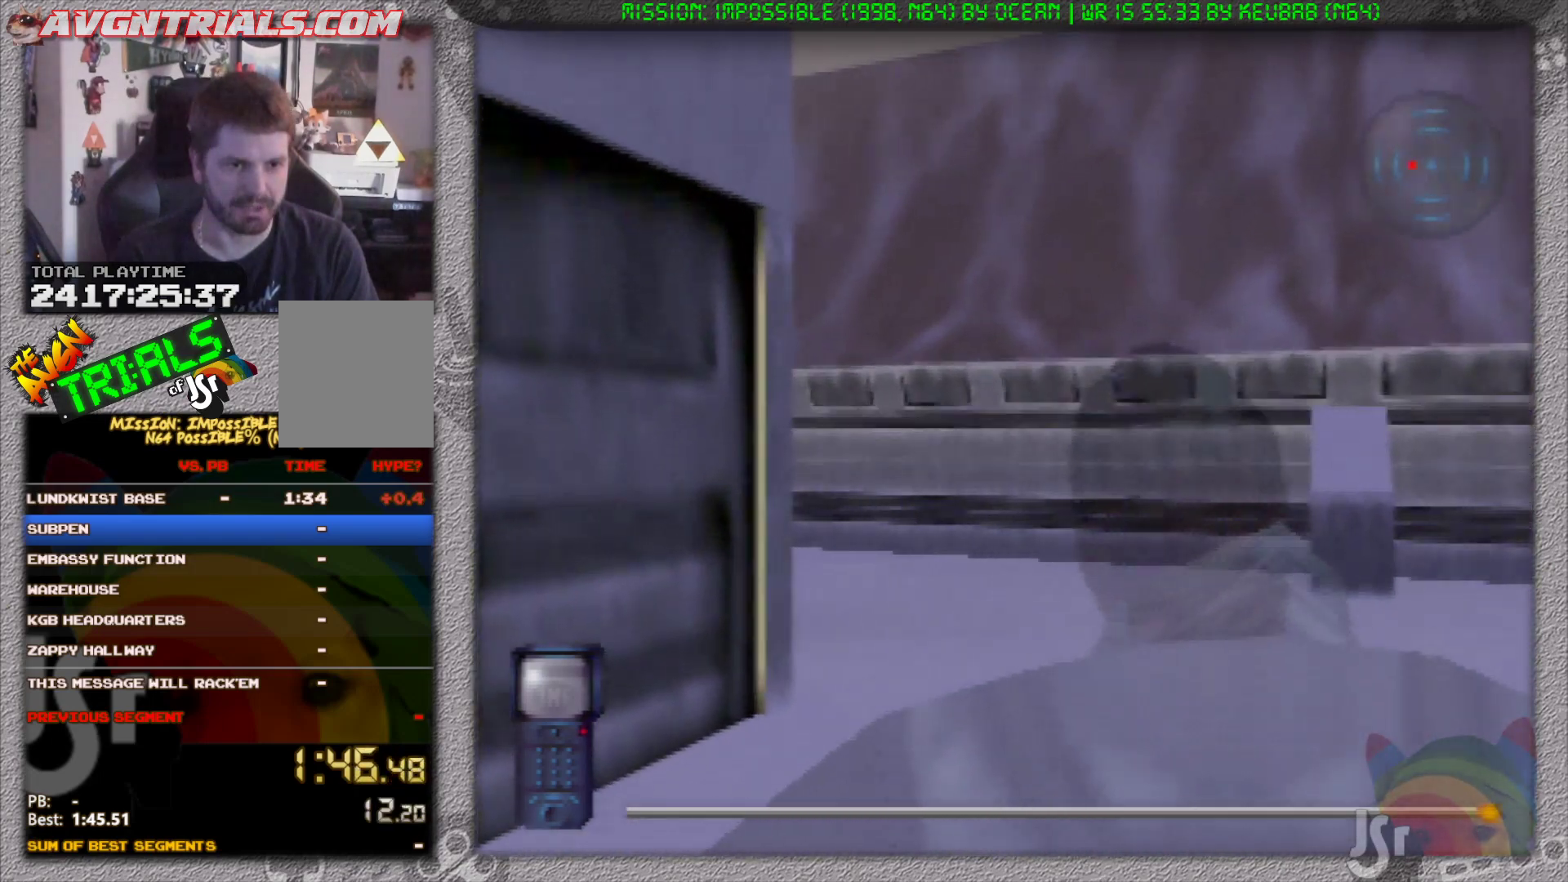
{"buttons": ["R1"], "left_stick": "up-left", "events": [[67, "left_stick", "up-left"]]}
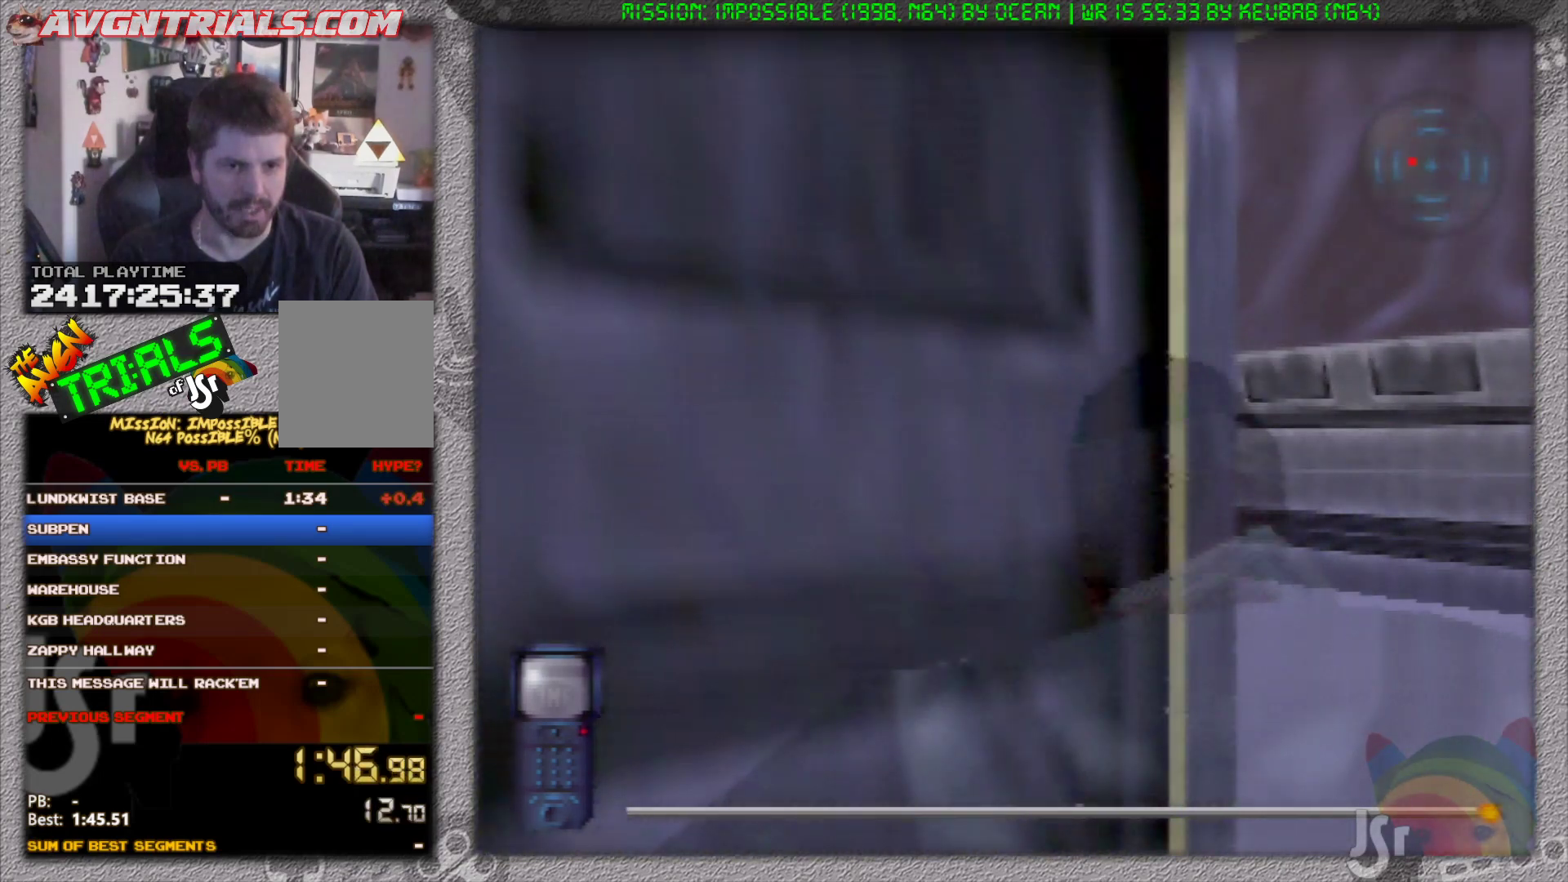
{"buttons": ["R1"], "left_stick": "center", "events": [[117, "left_stick", "center"], [150, "A", "down"], [267, "A", "up"]]}
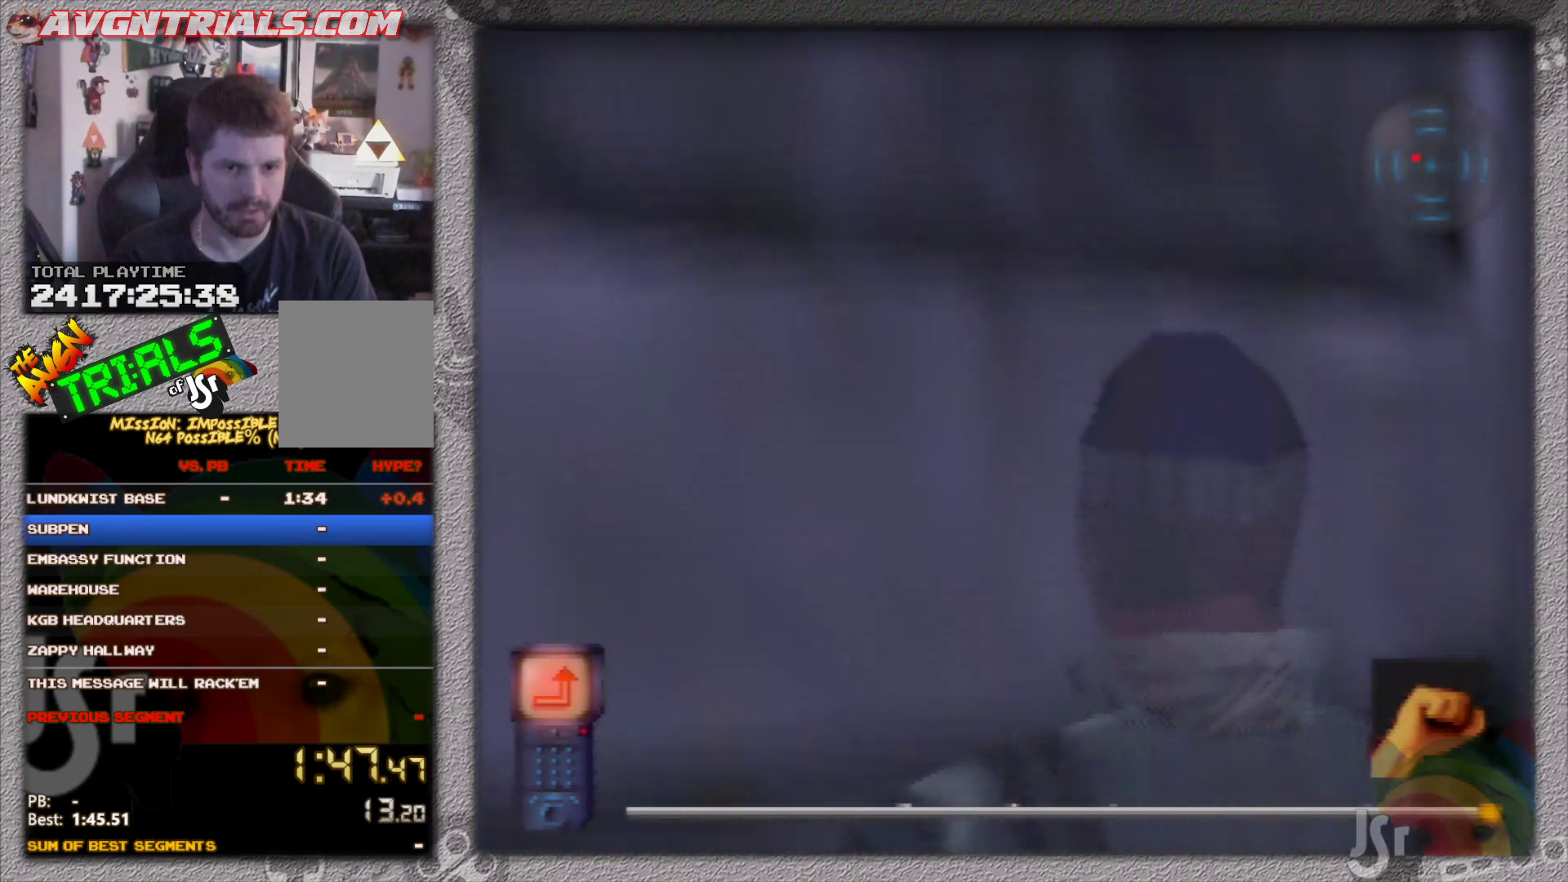
{"buttons": ["R1"], "left_stick": "center", "events": []}
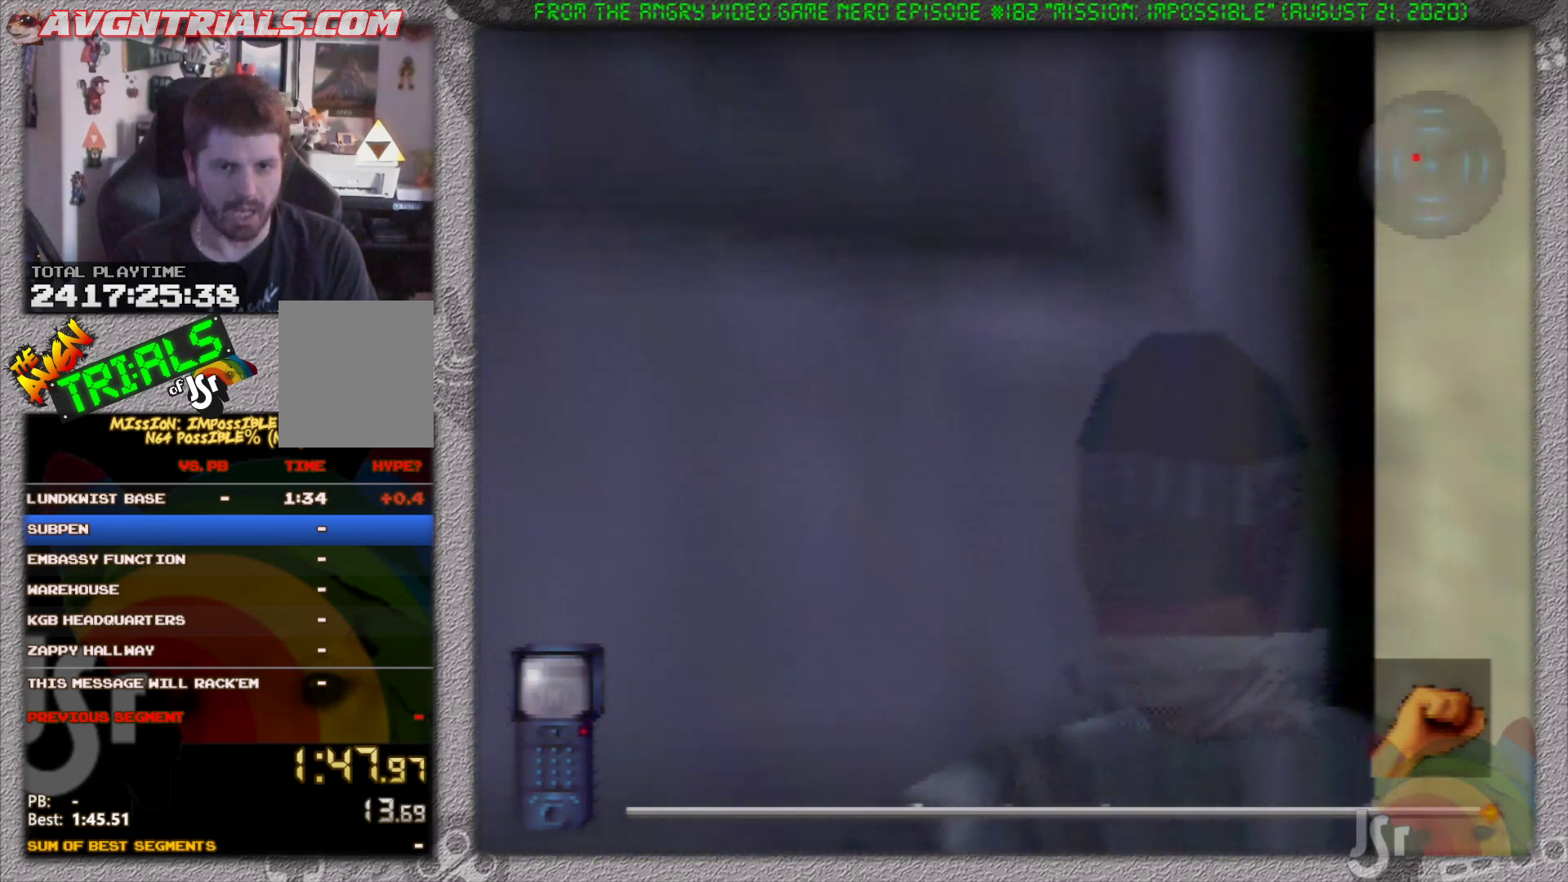
{"buttons": ["R1"], "left_stick": "center", "events": []}
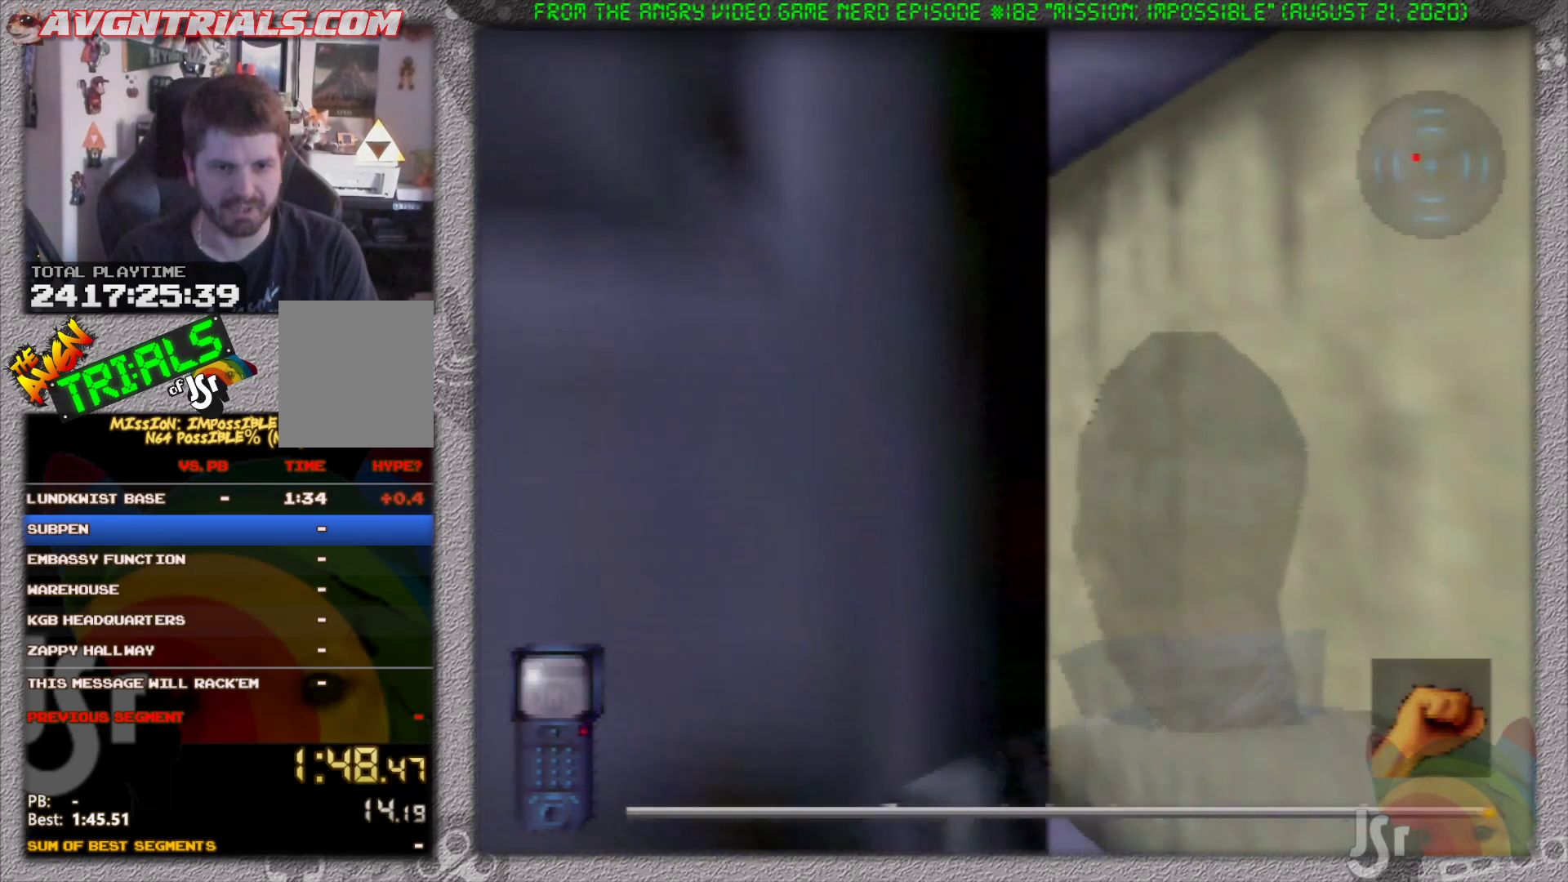
{"buttons": ["R1"], "left_stick": "up", "events": [[50, "left_stick", "up"]]}